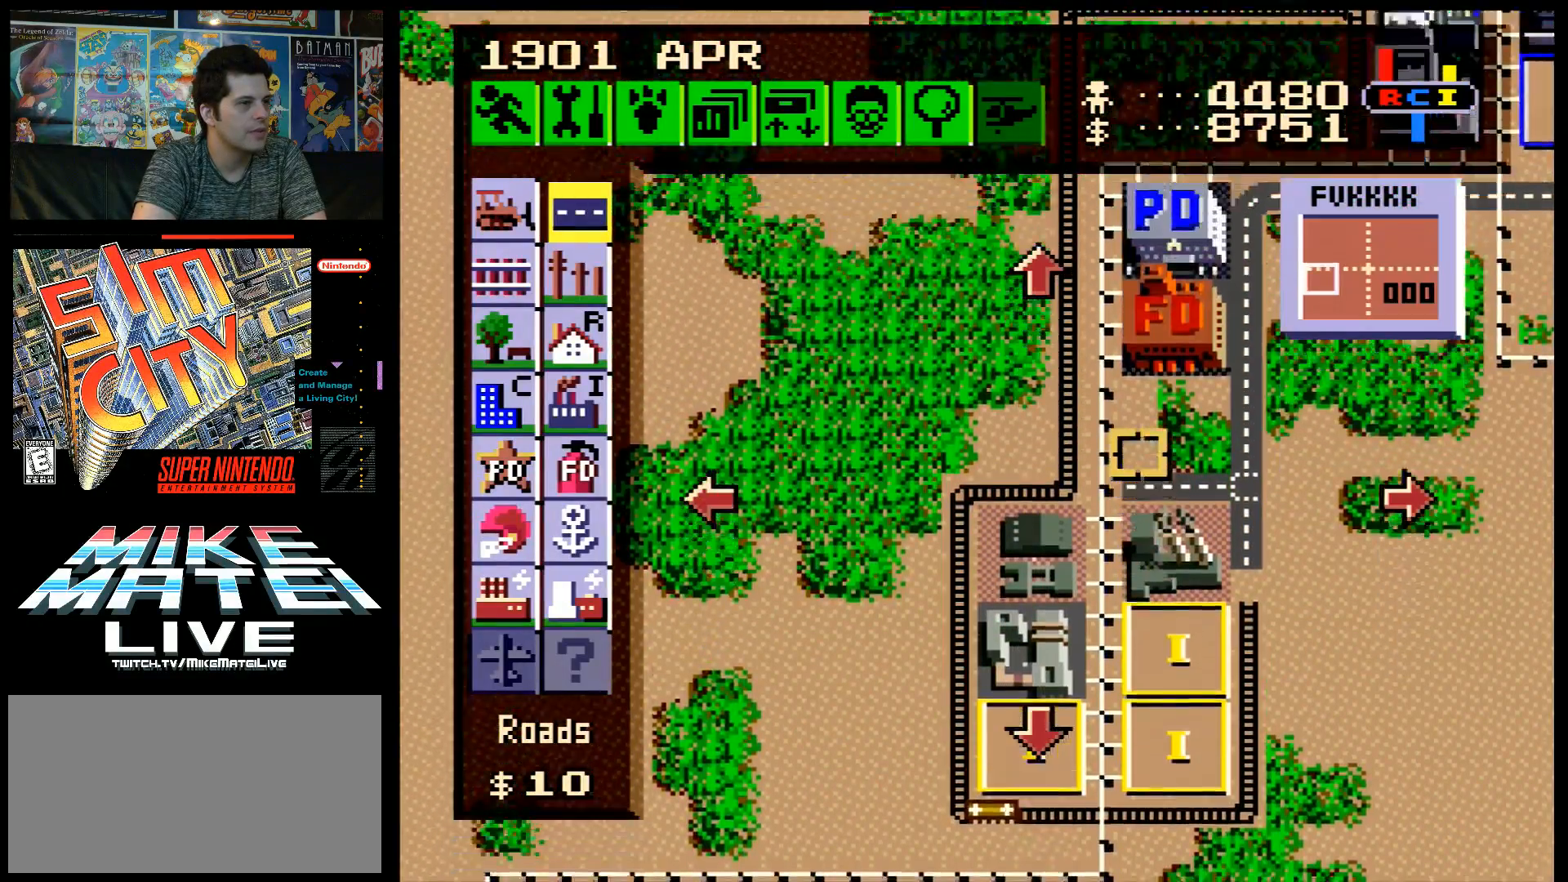
Gameplay with a controller (Nintendo layout); each line is a JSON object with the inputs held at the frame after it. "events" lists button and stick changes between this image and that frame as [ms after this image, input, new state], when the widget could be followed in between. Not read: L3 R3.
{"buttons": ["A", "DPAD_UP", "DPAD_RIGHT"], "events": [[200, "DPAD_RIGHT", "down"], [217, "DPAD_UP", "up"], [417, "DPAD_UP", "down"]]}
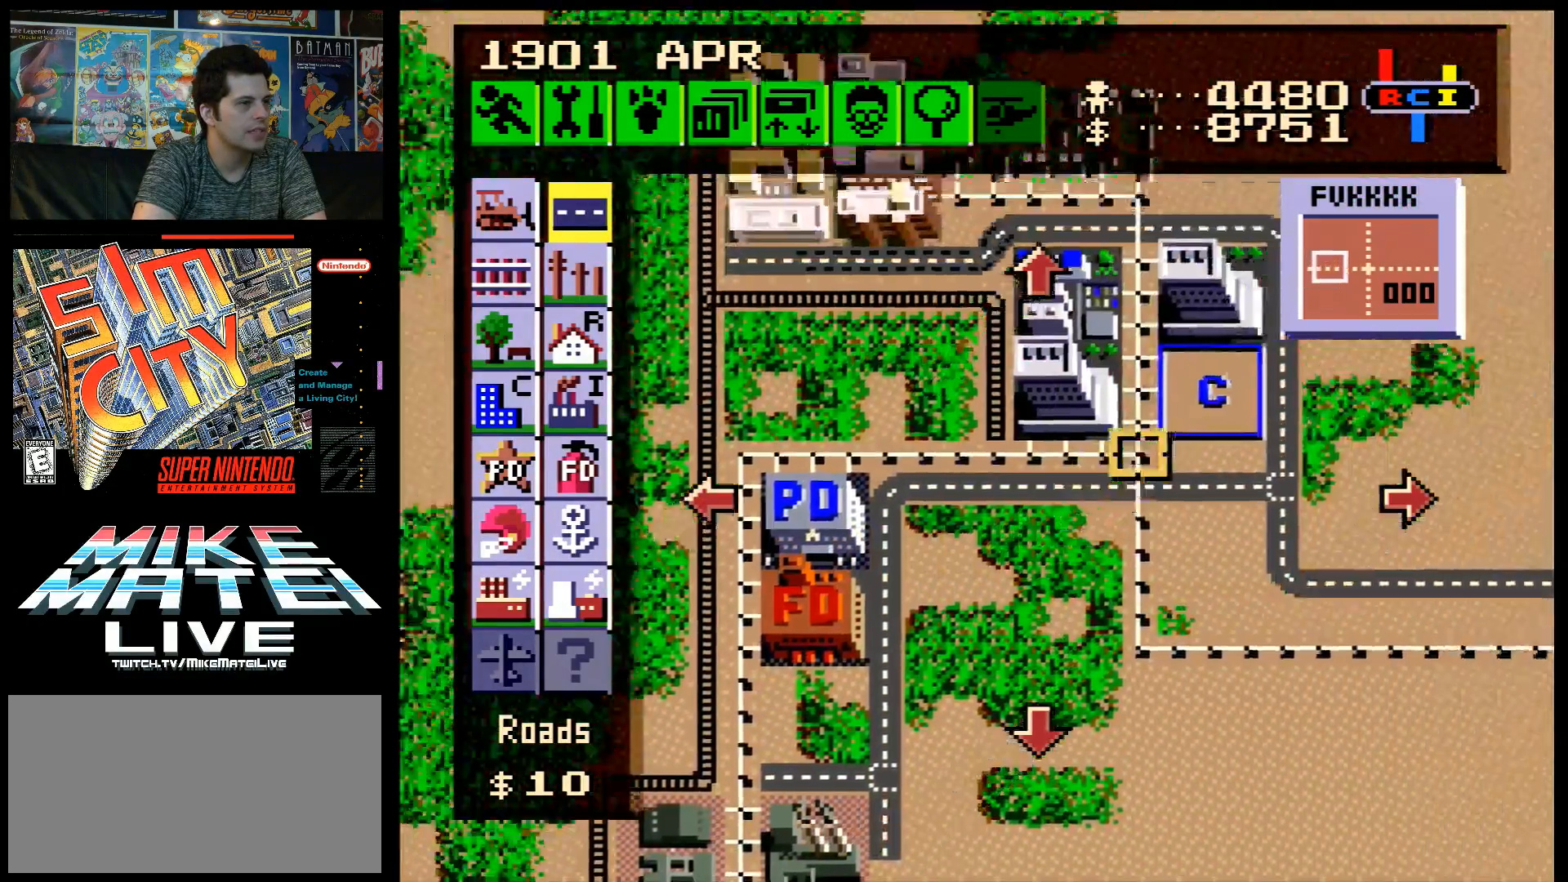
{"buttons": [], "events": [[100, "DPAD_RIGHT", "up"], [200, "DPAD_RIGHT", "down"], [233, "DPAD_RIGHT", "up"], [233, "DPAD_UP", "up"], [250, "A", "up"]]}
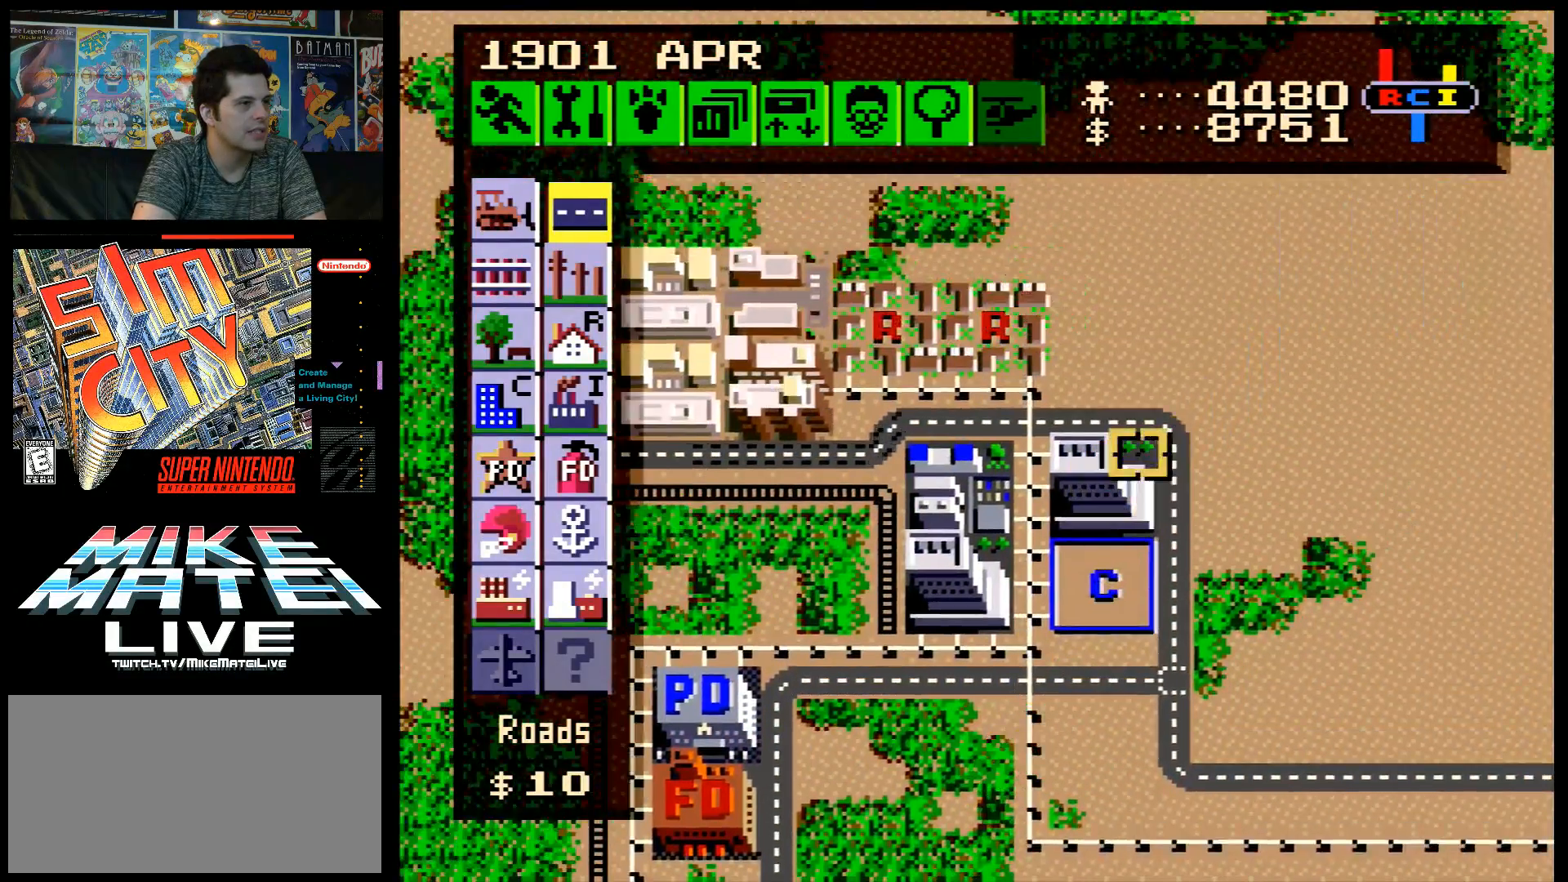
{"buttons": ["A", "DPAD_DOWN", "DPAD_RIGHT"], "events": [[67, "DPAD_DOWN", "down"], [100, "A", "down"], [100, "DPAD_RIGHT", "down"]]}
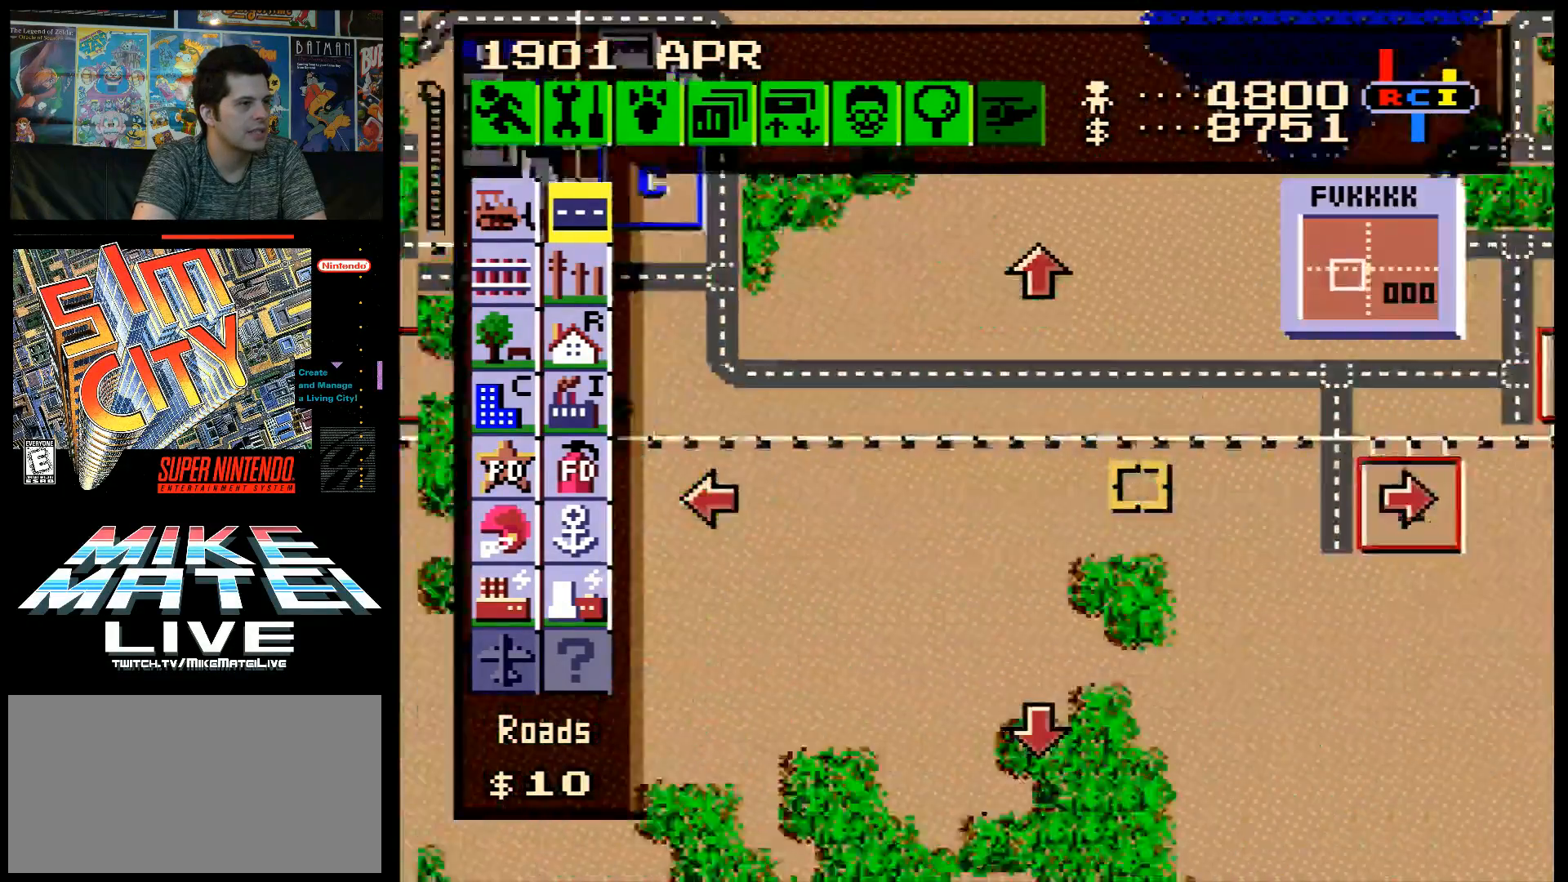
{"buttons": ["A", "DPAD_UP"], "events": [[200, "DPAD_DOWN", "up"], [383, "DPAD_RIGHT", "up"], [383, "DPAD_UP", "down"]]}
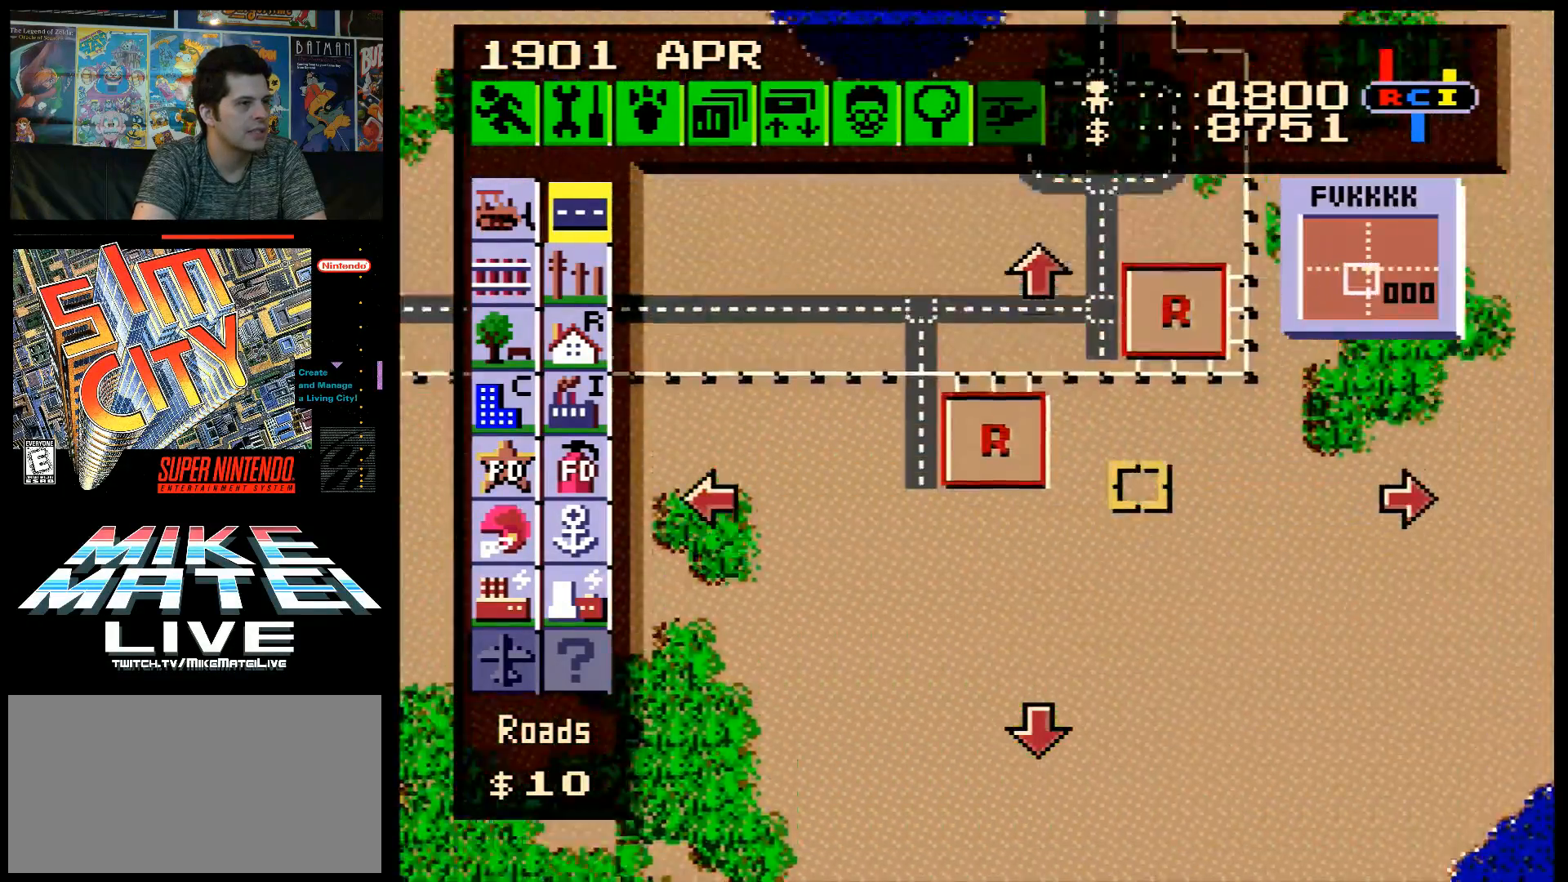
{"buttons": ["A", "DPAD_DOWN", "DPAD_LEFT"], "events": [[67, "DPAD_LEFT", "down"], [100, "DPAD_UP", "up"], [250, "DPAD_DOWN", "down"]]}
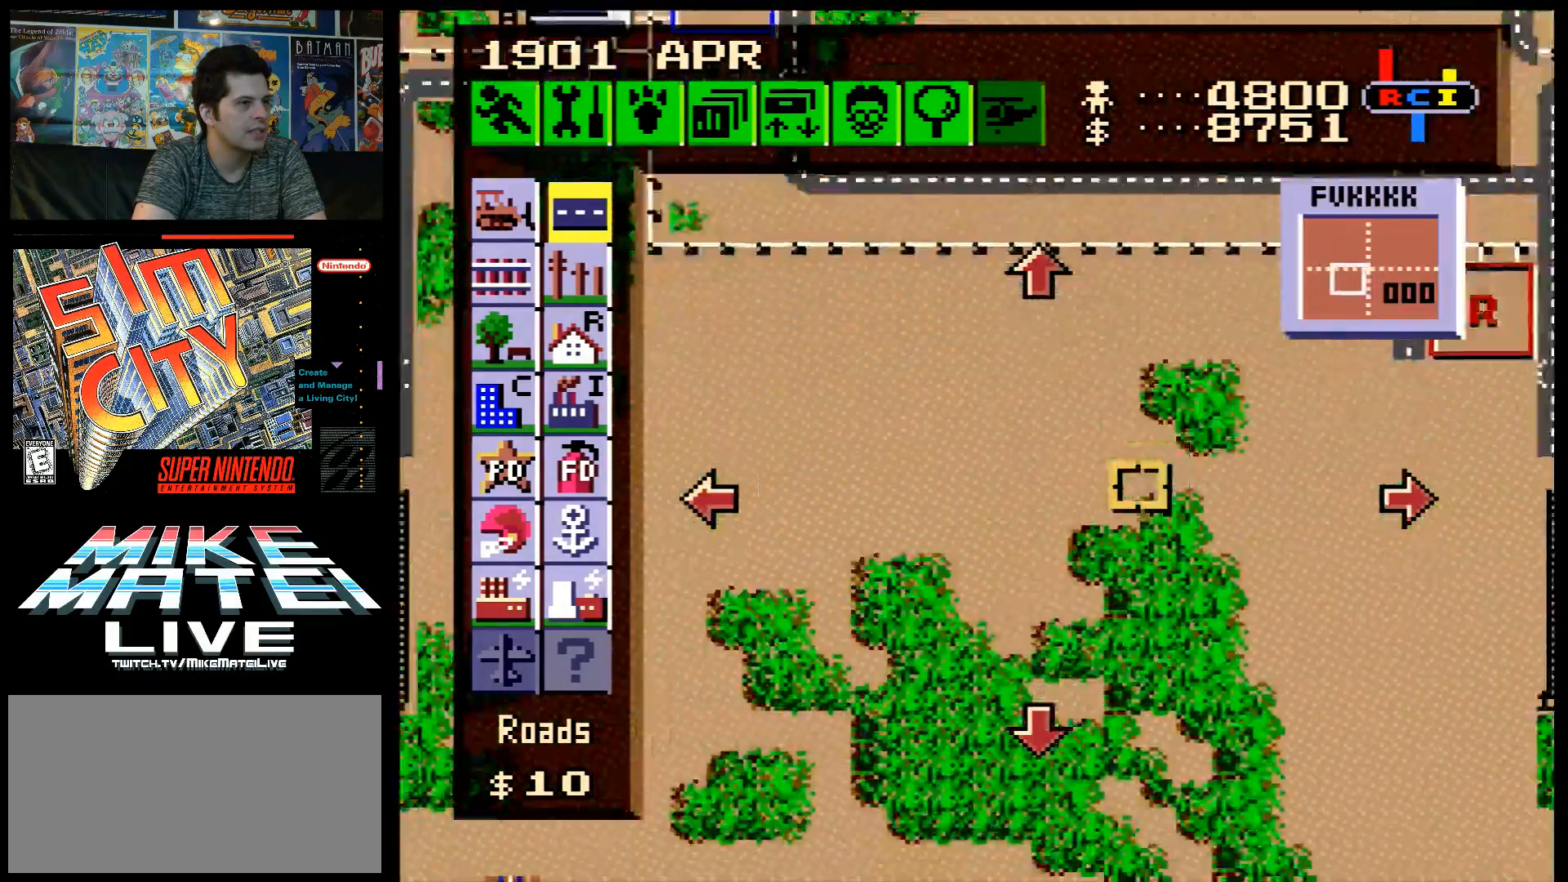
{"buttons": ["A", "DPAD_DOWN", "DPAD_LEFT"], "events": []}
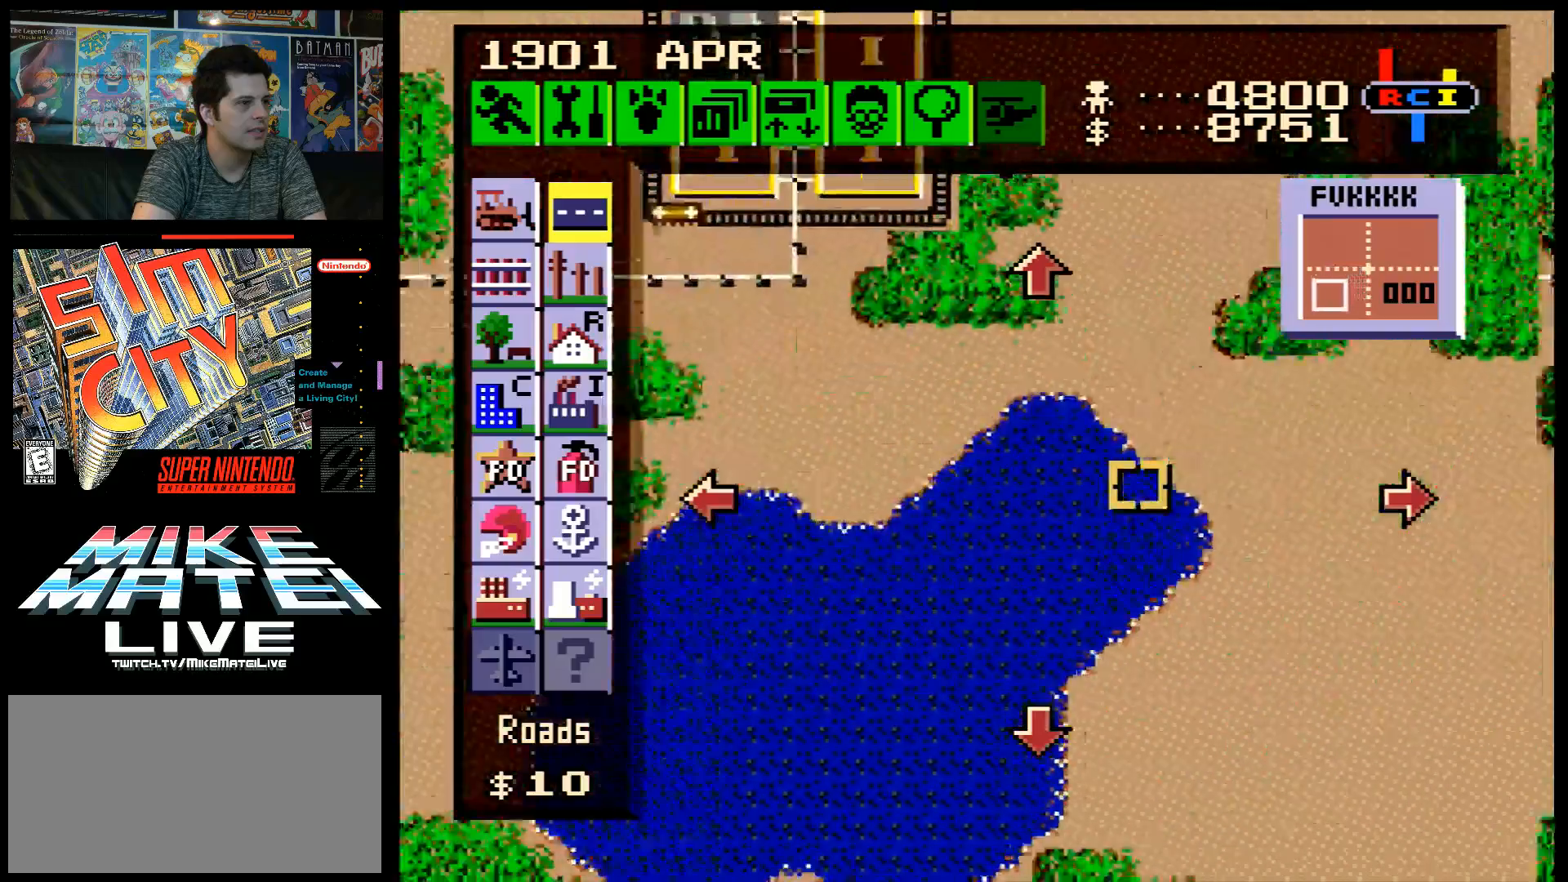
{"buttons": ["A", "DPAD_LEFT"], "events": [[200, "DPAD_DOWN", "up"]]}
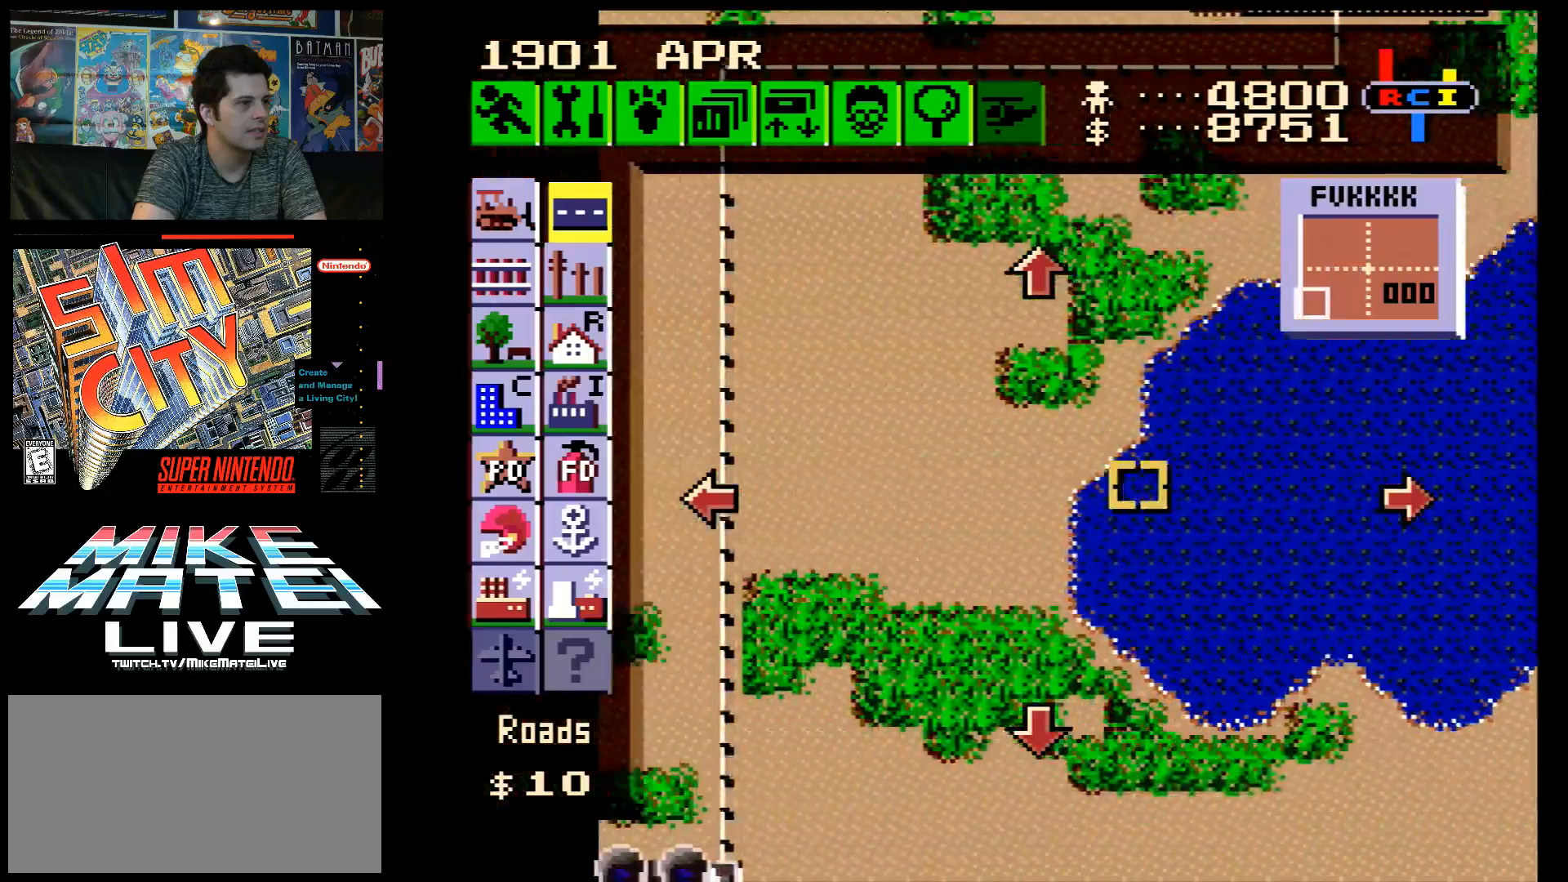
{"buttons": ["A", "DPAD_UP", "DPAD_RIGHT"], "events": [[167, "DPAD_LEFT", "up"], [167, "DPAD_UP", "down"], [483, "DPAD_RIGHT", "down"]]}
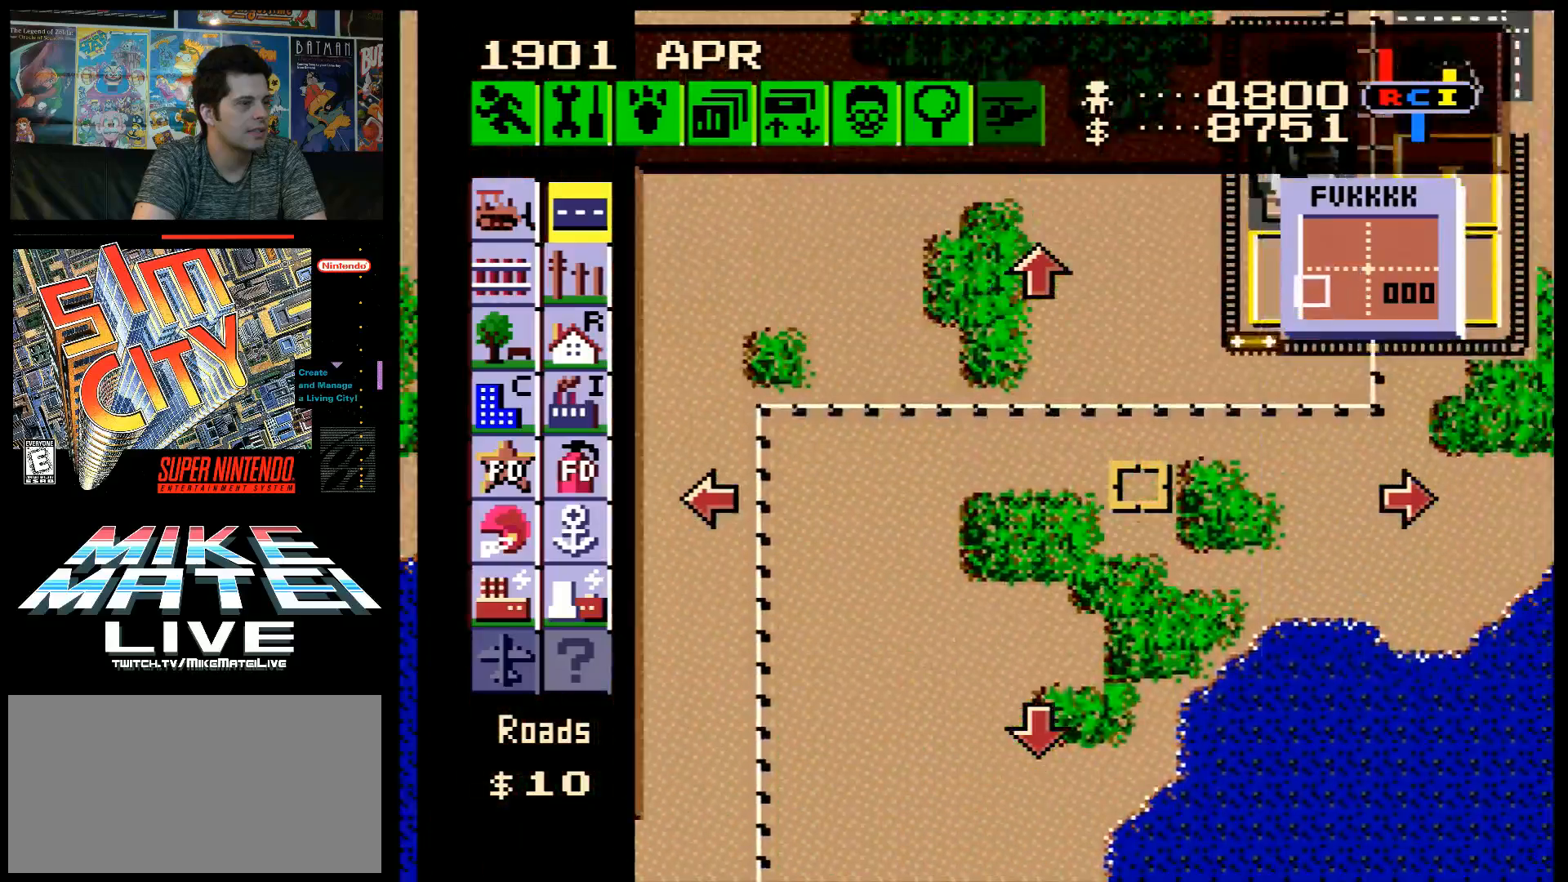
{"buttons": ["A", "DPAD_UP", "DPAD_RIGHT"], "events": [[33, "DPAD_RIGHT", "up"], [450, "DPAD_RIGHT", "down"]]}
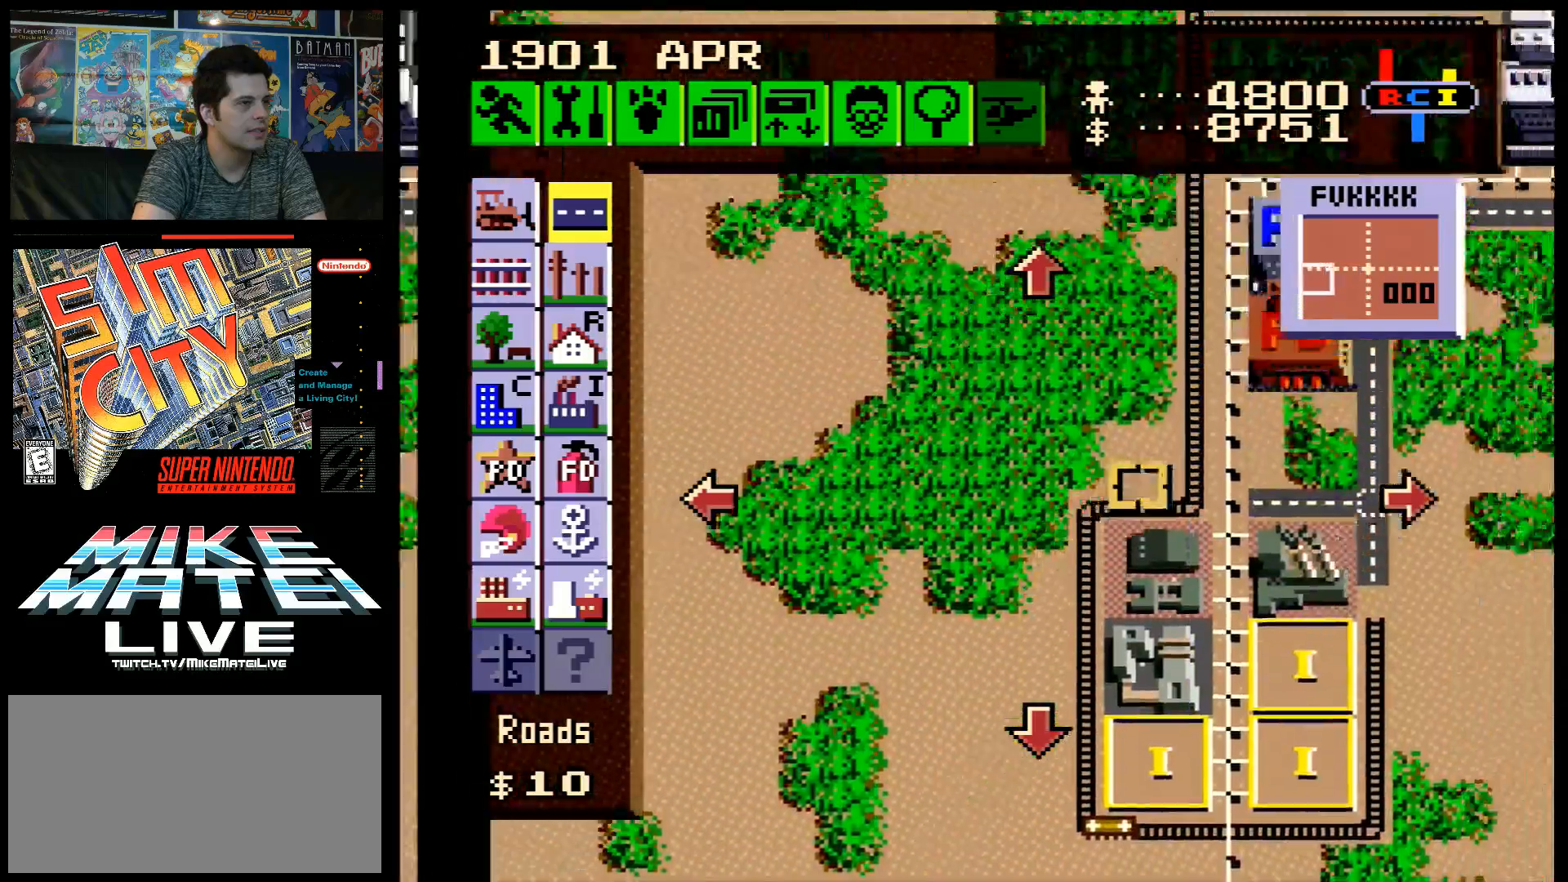
{"buttons": ["A", "DPAD_UP", "DPAD_RIGHT"], "events": [[133, "DPAD_RIGHT", "up"], [133, "DPAD_UP", "up"], [233, "A", "up"], [317, "A", "down"], [350, "DPAD_UP", "down"], [383, "DPAD_RIGHT", "down"]]}
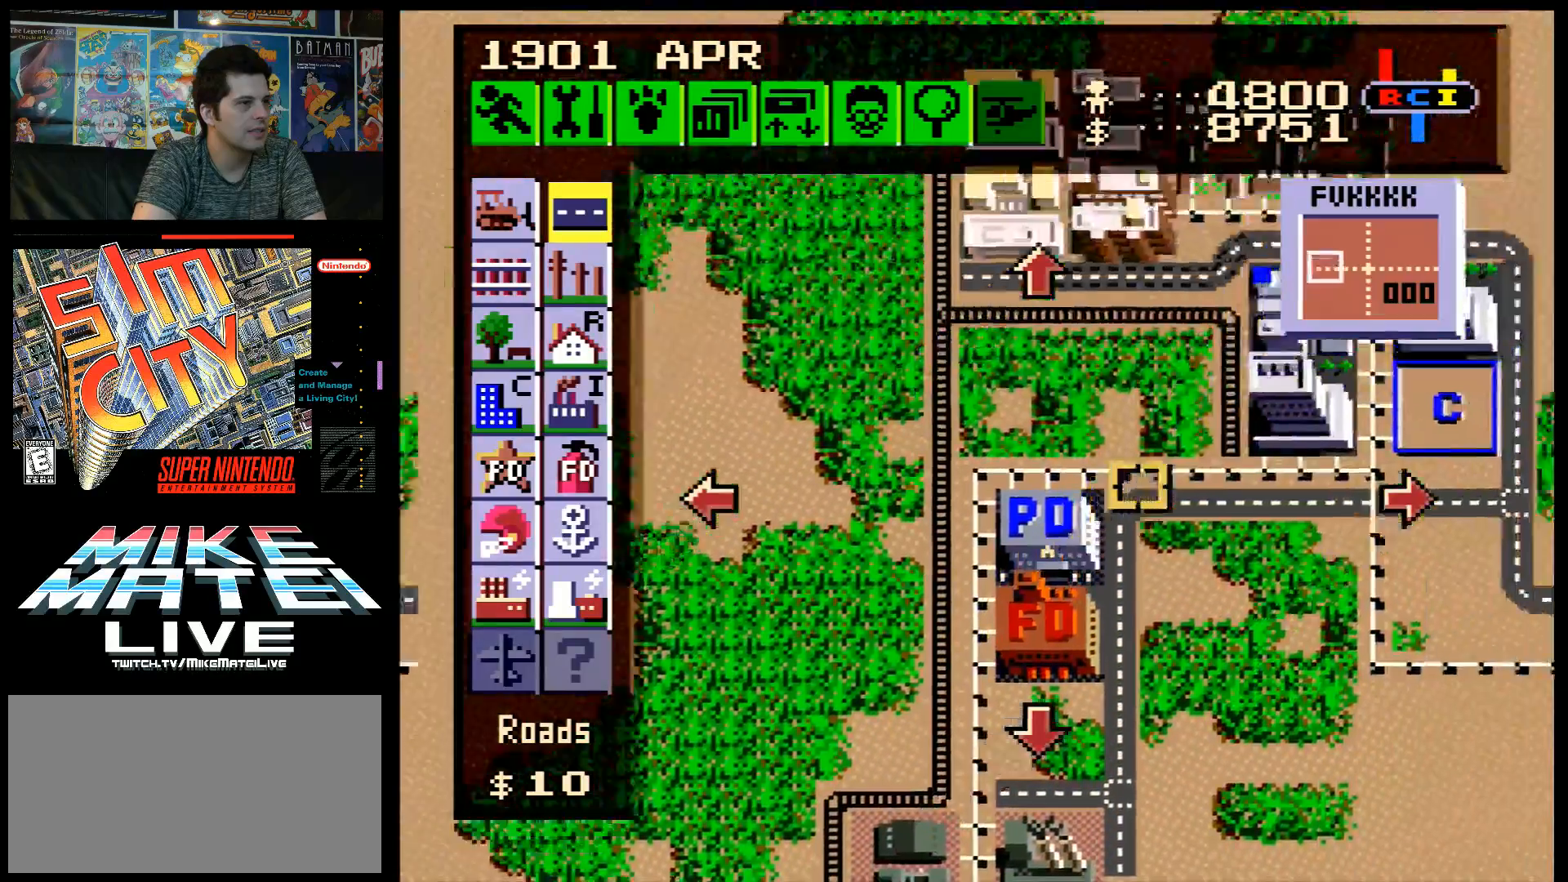
{"buttons": [], "events": [[133, "DPAD_RIGHT", "up"], [167, "DPAD_UP", "up"], [200, "A", "up"]]}
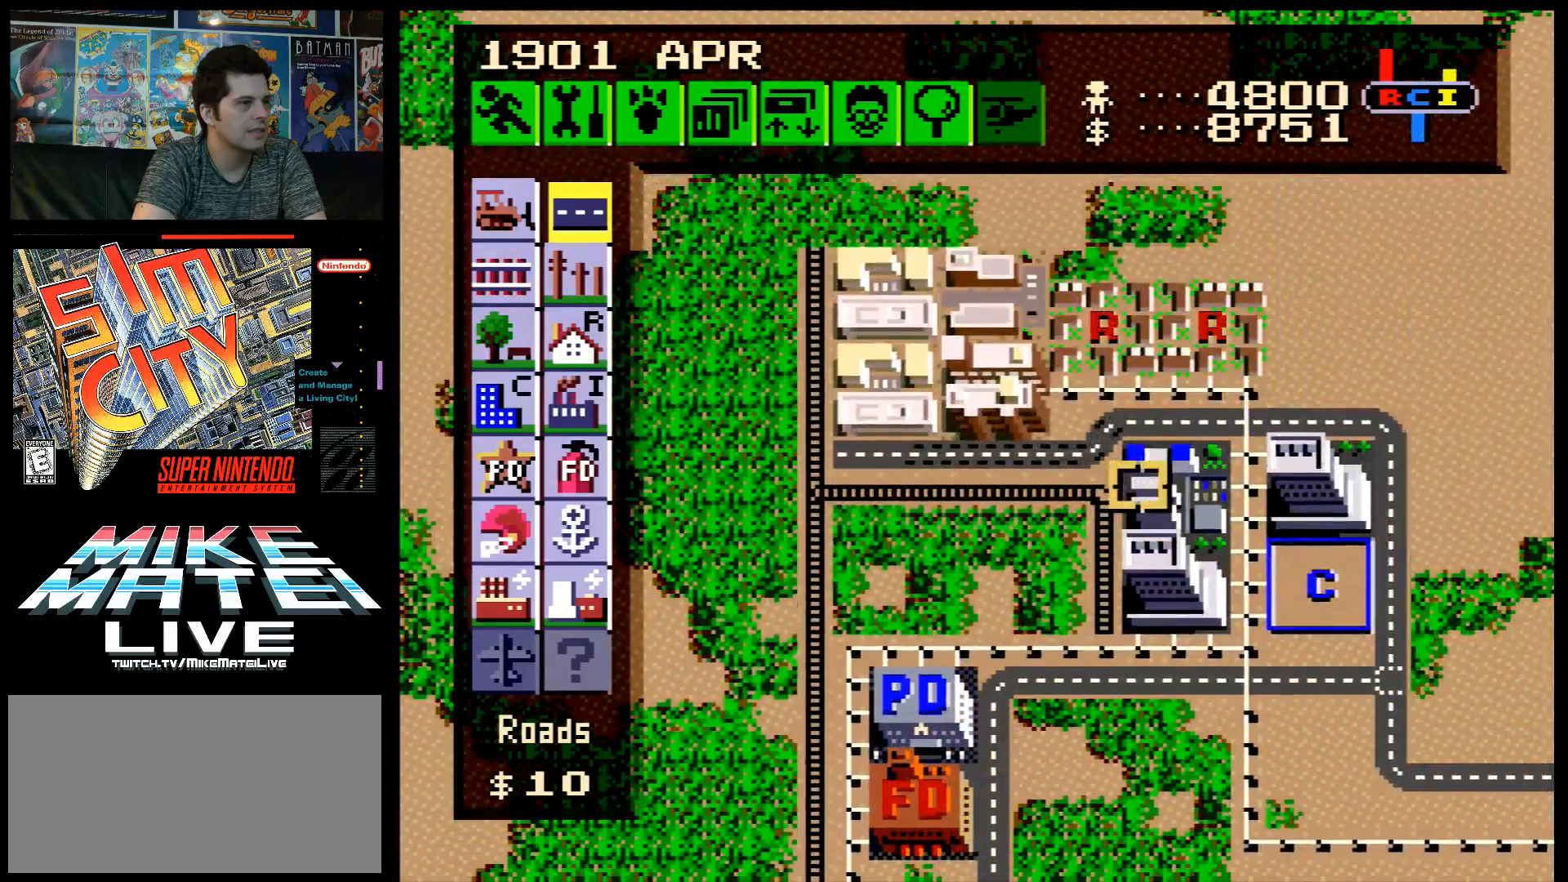
{"buttons": ["A"], "events": [[317, "A", "down"], [317, "DPAD_RIGHT", "down"], [500, "DPAD_RIGHT", "up"]]}
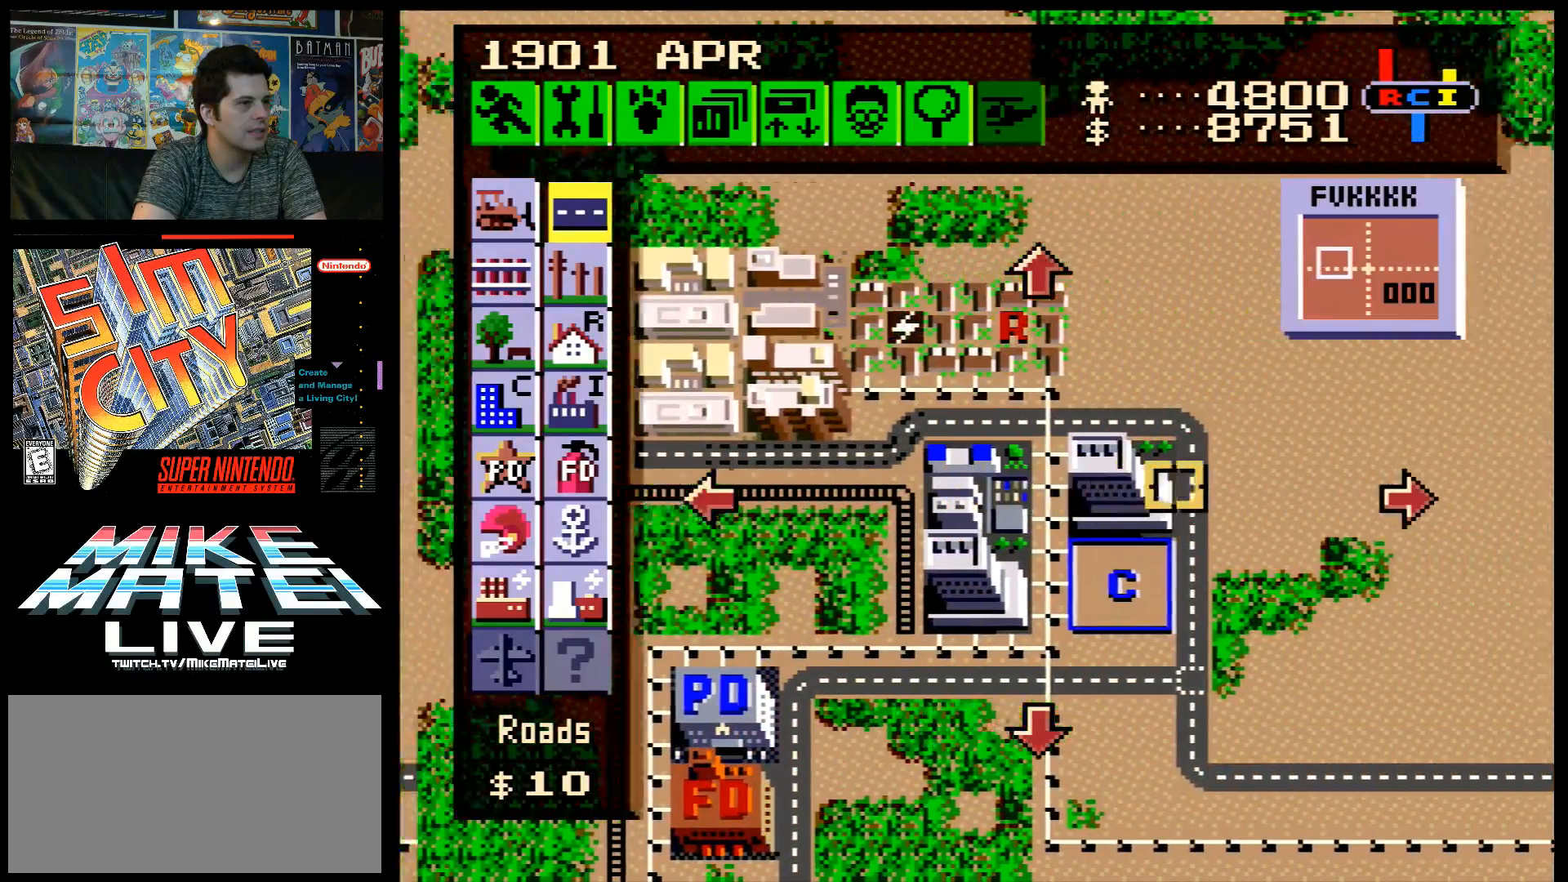
{"buttons": ["A", "DPAD_LEFT"], "events": [[33, "A", "up"], [217, "DPAD_LEFT", "down"], [250, "A", "down"], [317, "DPAD_DOWN", "down"], [467, "DPAD_DOWN", "up"]]}
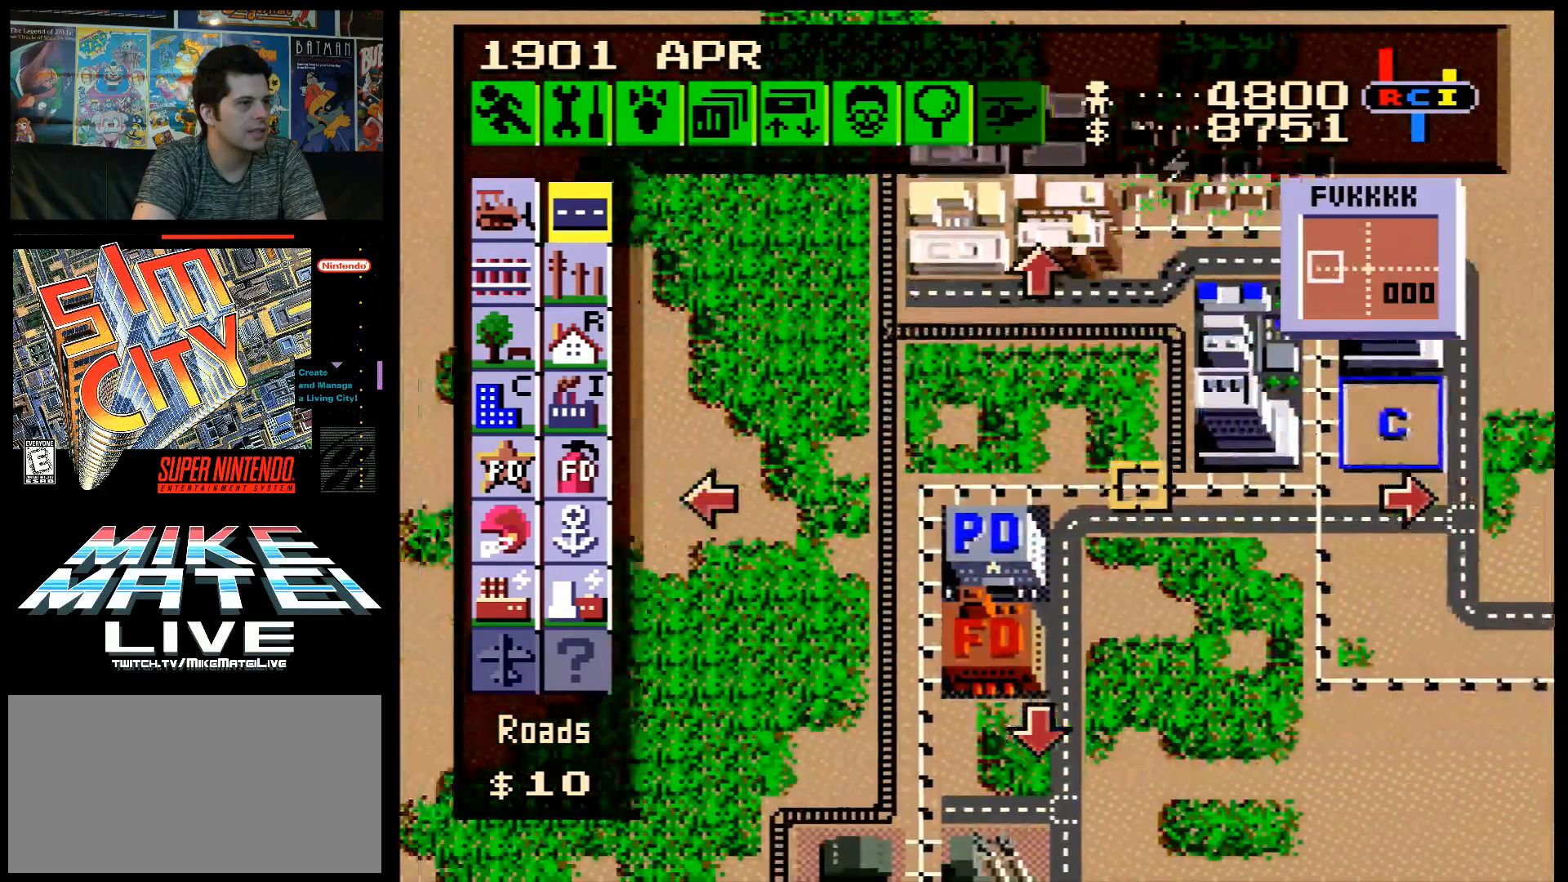
{"buttons": ["DPAD_UP"], "events": [[33, "A", "up"], [67, "DPAD_LEFT", "up"], [417, "DPAD_UP", "down"]]}
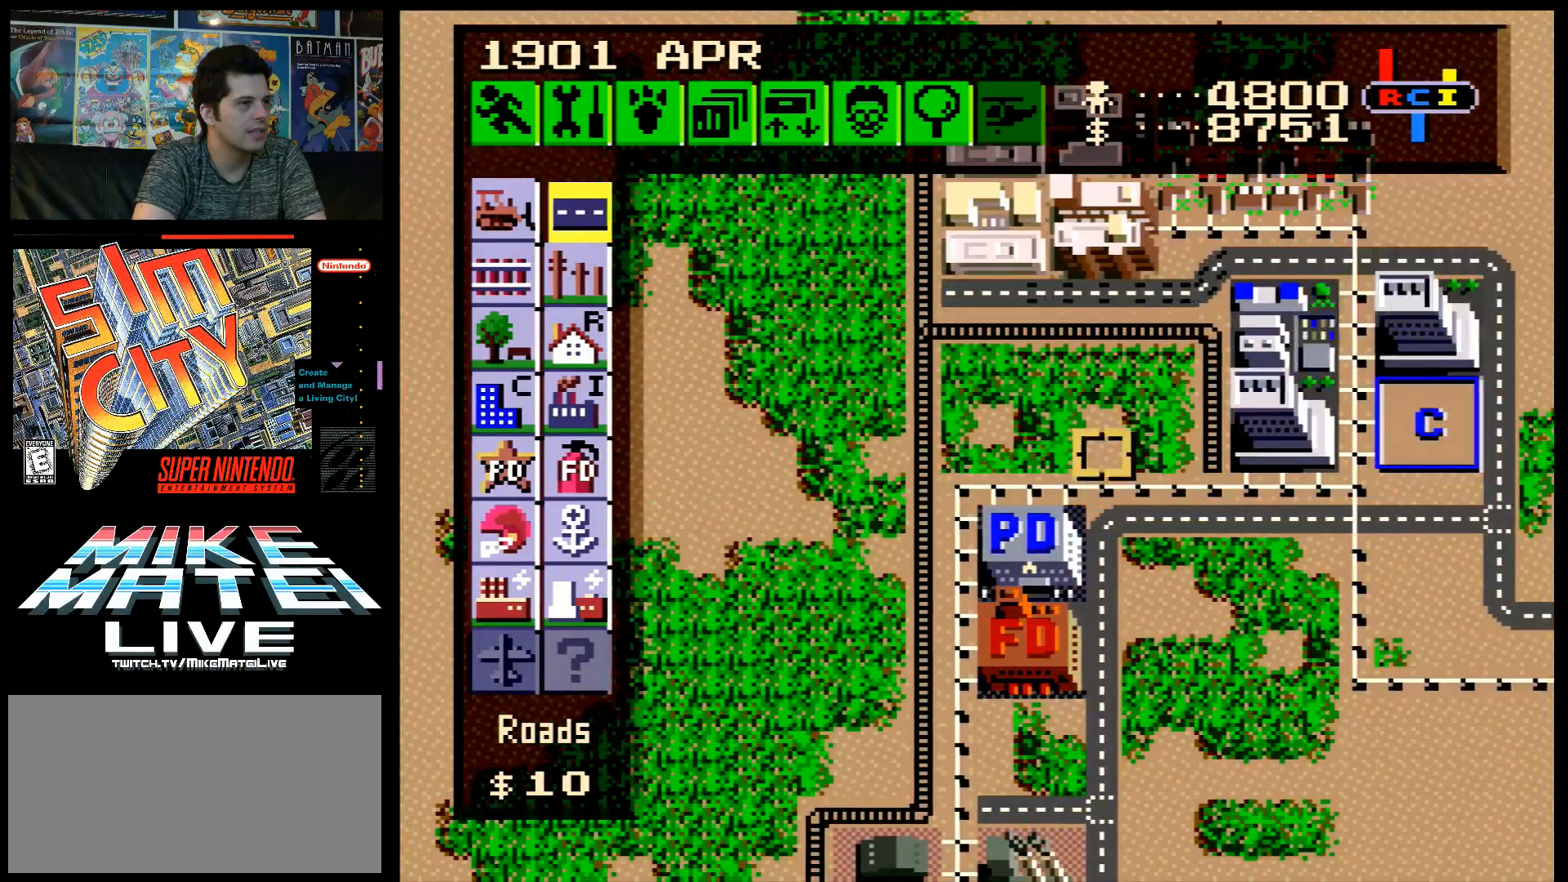
{"buttons": [], "events": [[283, "DPAD_DOWN", "down"], [283, "DPAD_UP", "up"], [317, "A", "down"], [467, "DPAD_DOWN", "up"], [500, "A", "up"]]}
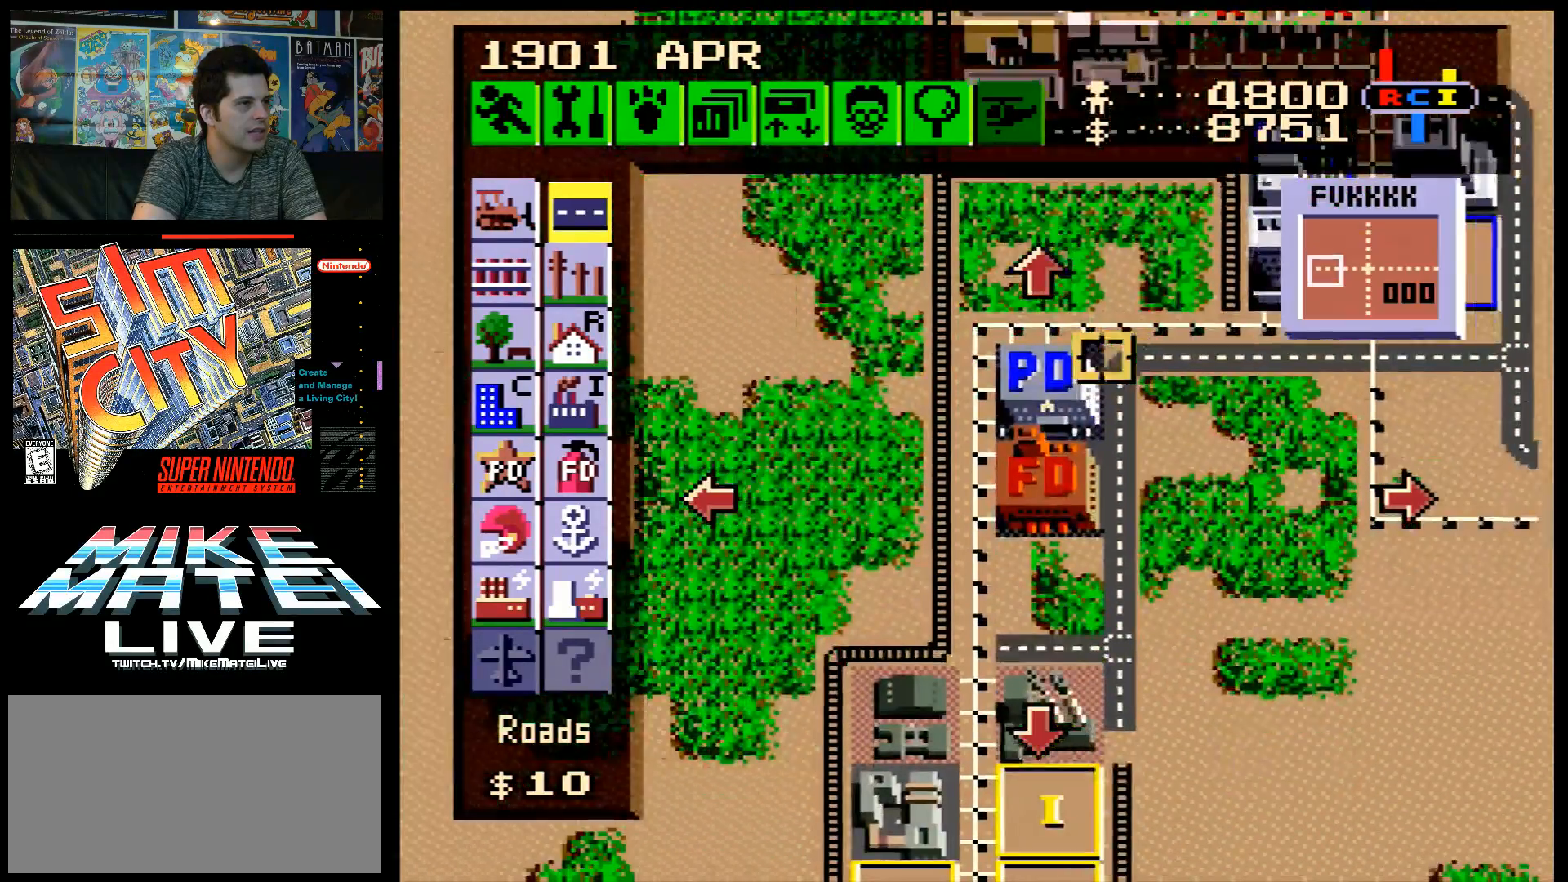
{"buttons": ["A", "DPAD_UP", "DPAD_RIGHT"], "events": [[233, "DPAD_RIGHT", "down"], [283, "A", "down"], [283, "DPAD_UP", "down"]]}
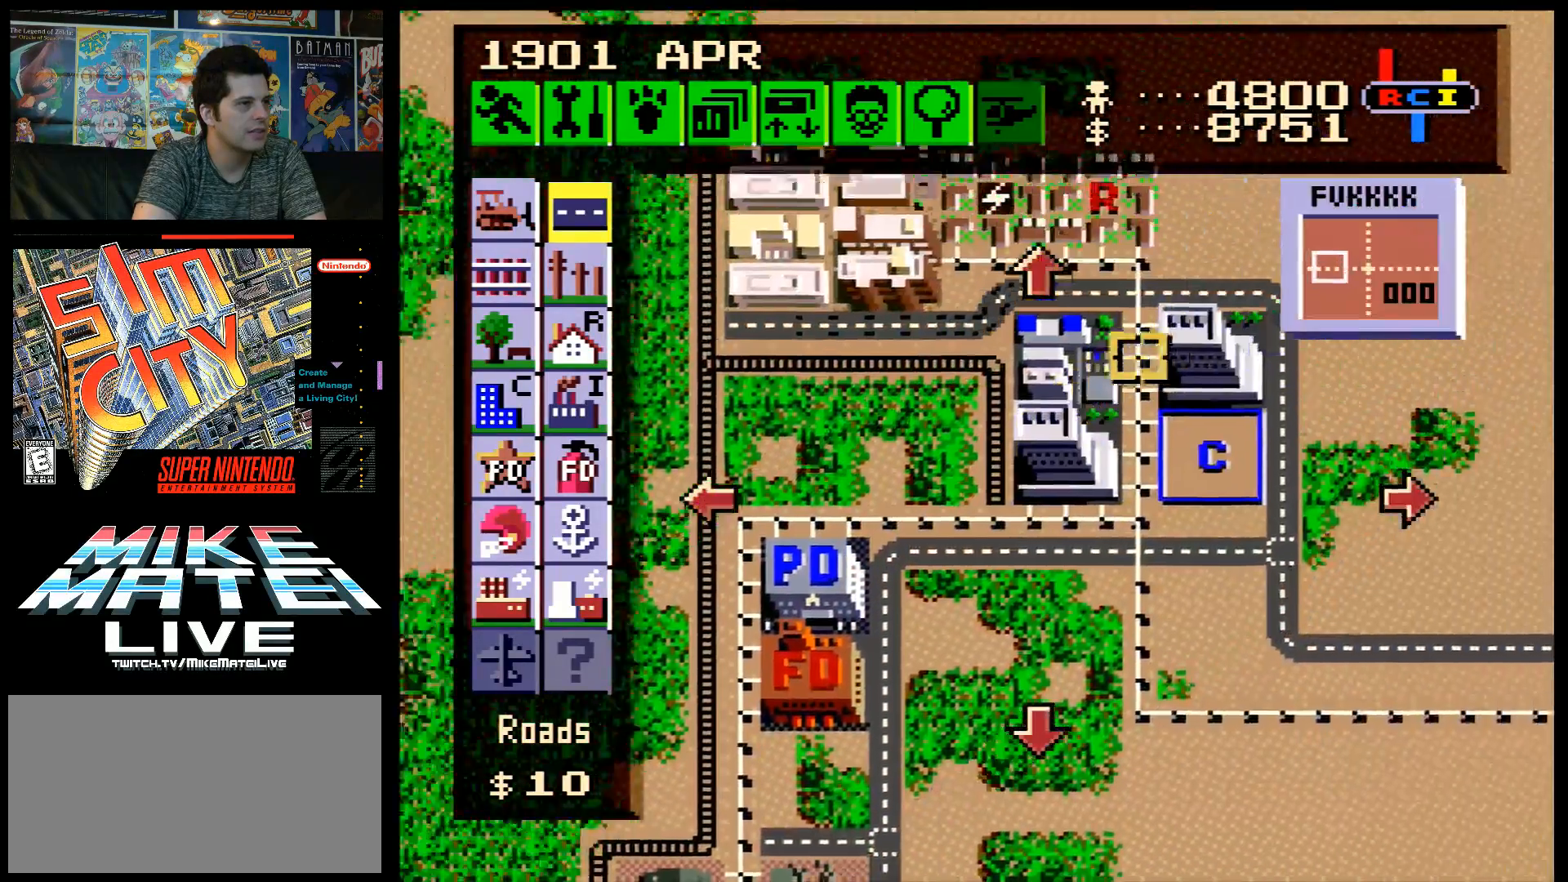
{"buttons": [], "events": [[67, "DPAD_RIGHT", "up"], [100, "DPAD_UP", "up"], [133, "A", "up"]]}
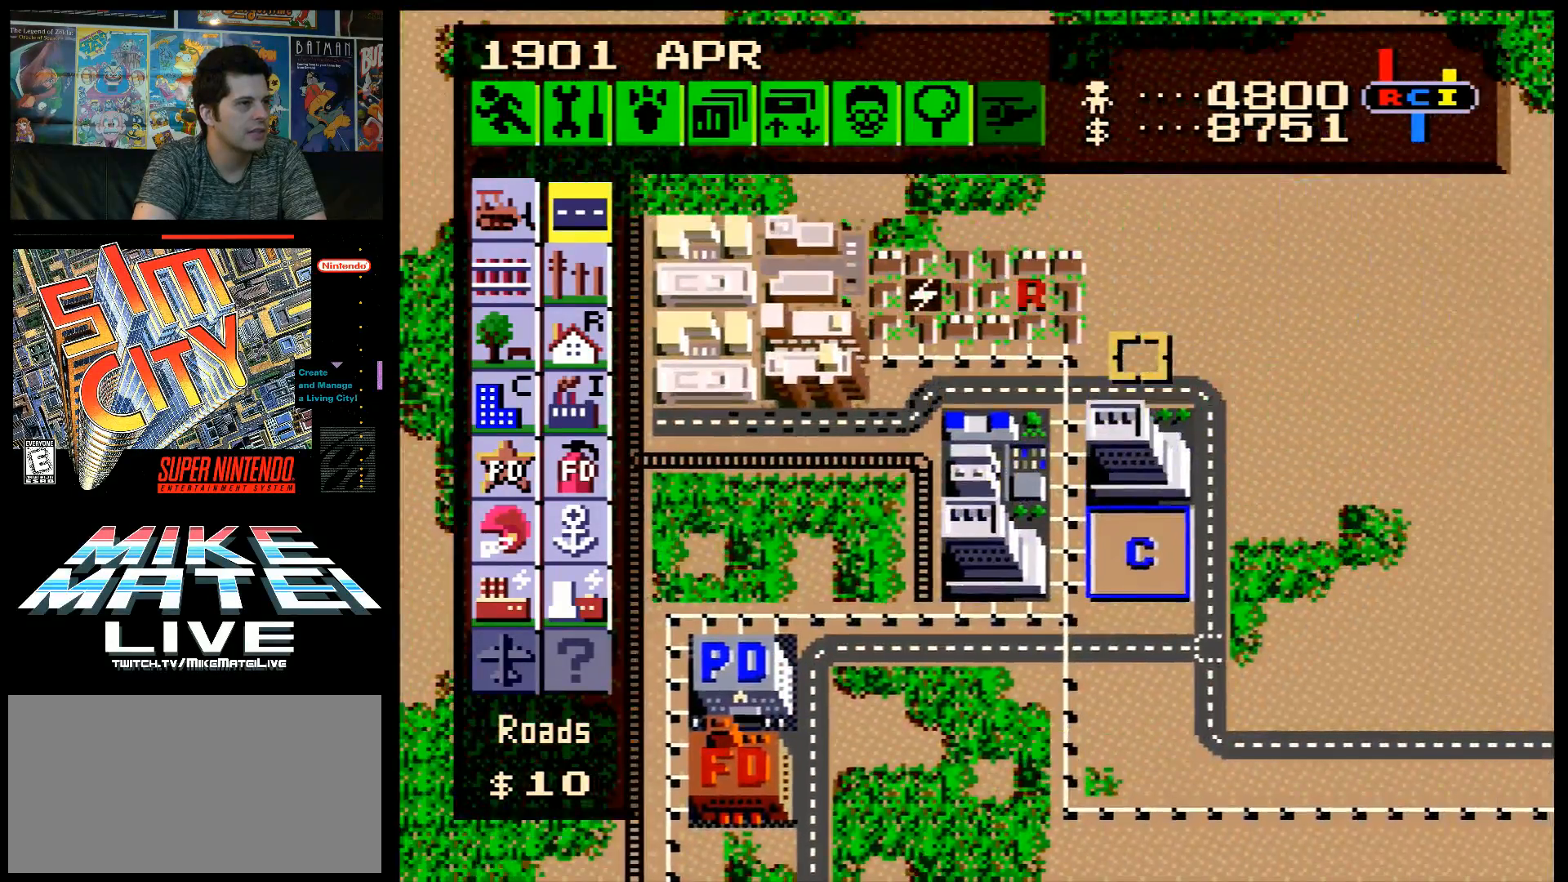
{"buttons": ["DPAD_DOWN", "DPAD_LEFT"], "events": [[67, "DPAD_DOWN", "down"], [233, "DPAD_LEFT", "down"], [267, "DPAD_LEFT", "up"], [300, "DPAD_DOWN", "up"], [467, "DPAD_DOWN", "down"], [467, "DPAD_LEFT", "down"]]}
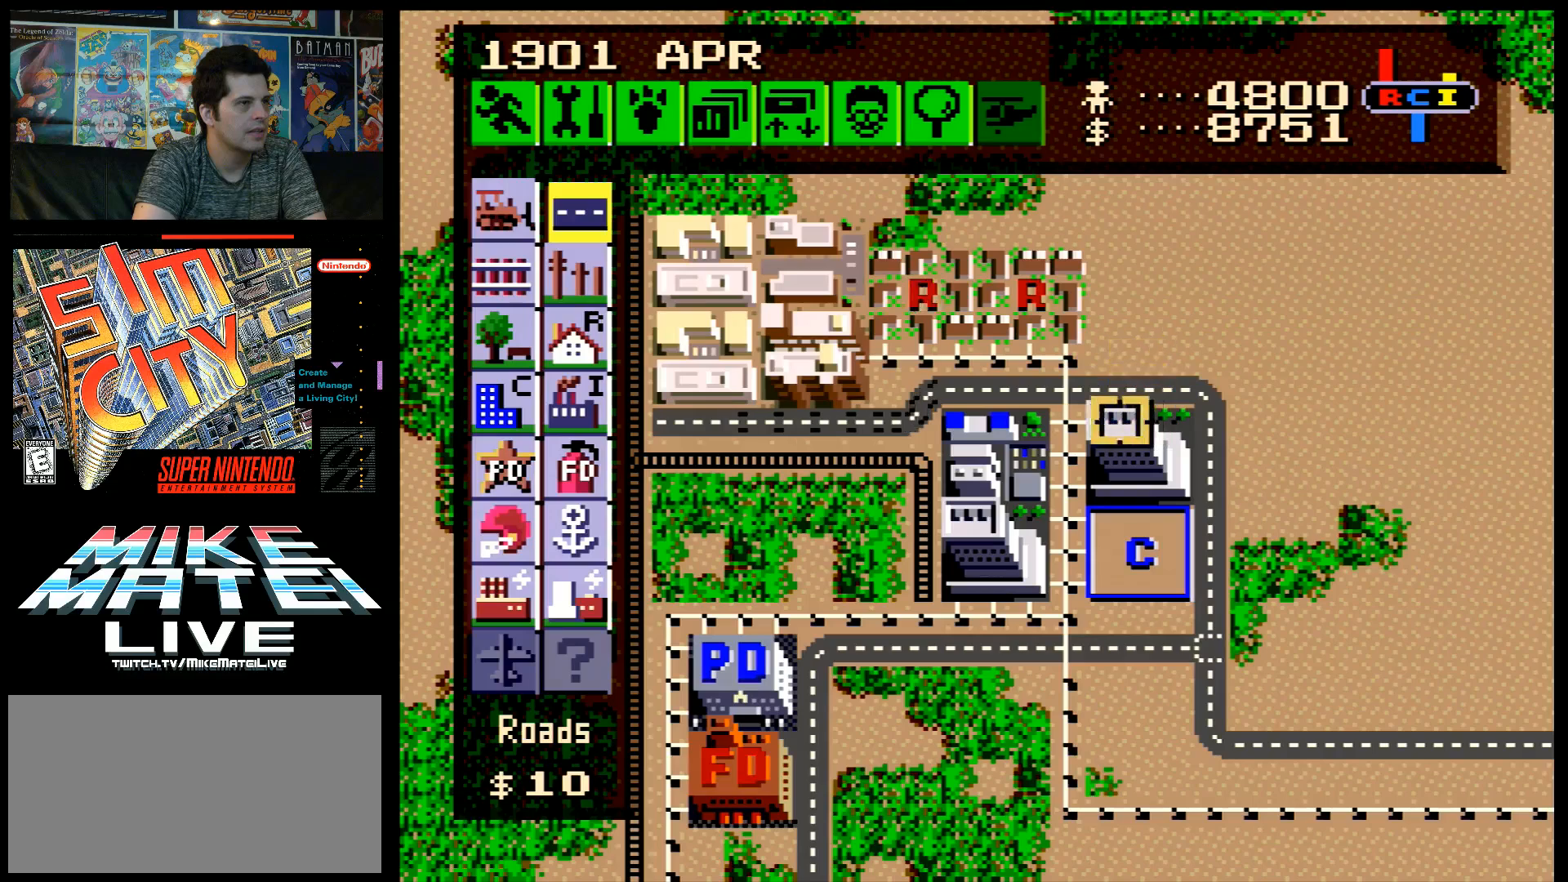
{"buttons": ["DPAD_LEFT"], "events": [[100, "DPAD_LEFT", "up"], [133, "DPAD_DOWN", "up"], [233, "DPAD_LEFT", "down"]]}
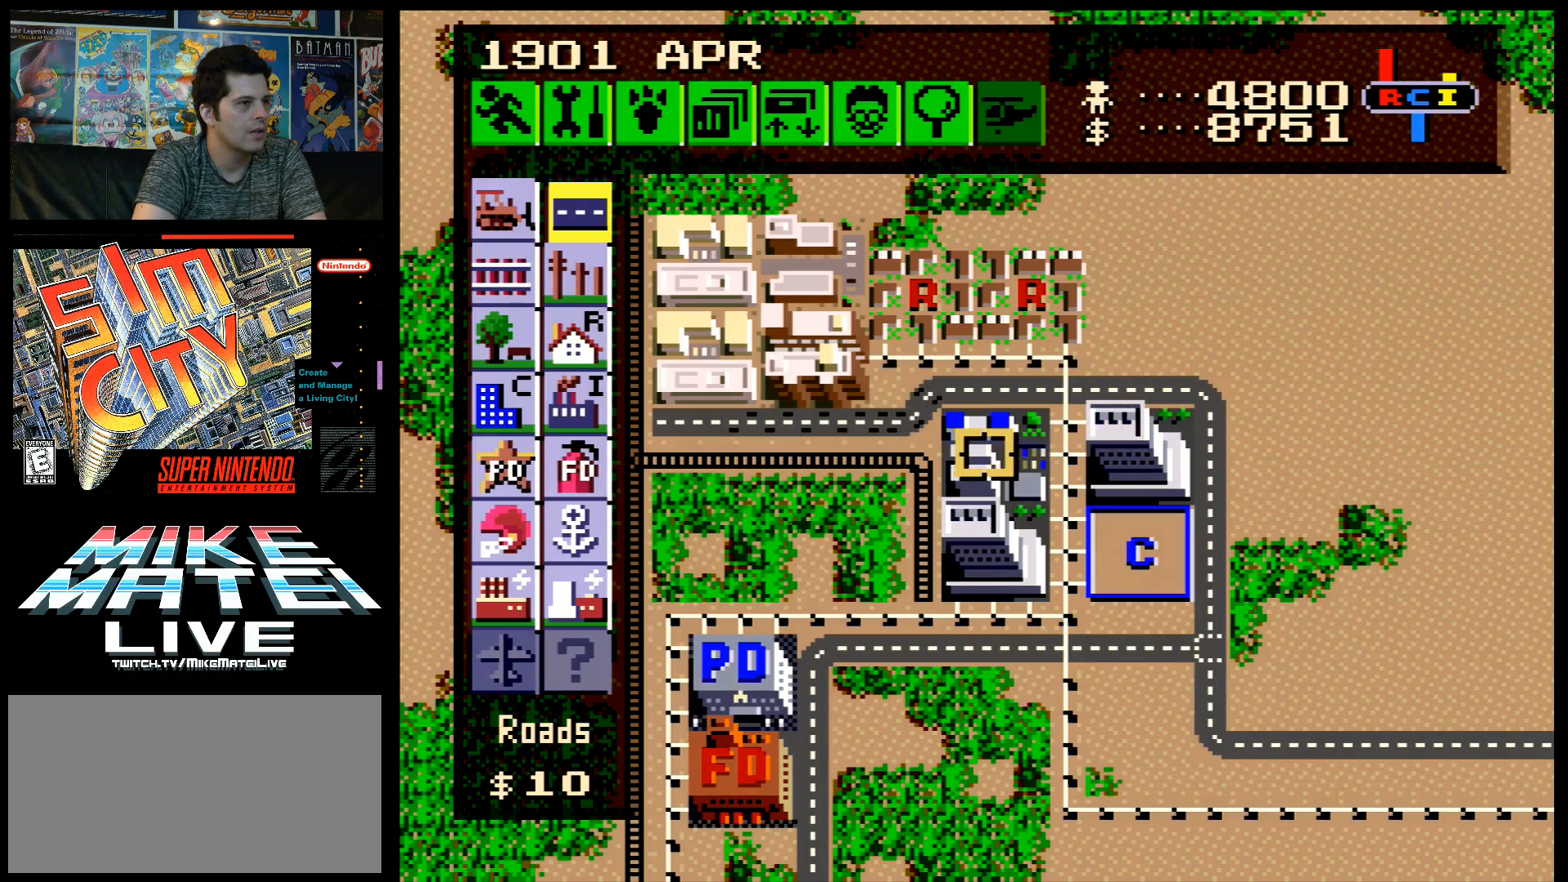
{"buttons": ["DPAD_LEFT"], "events": []}
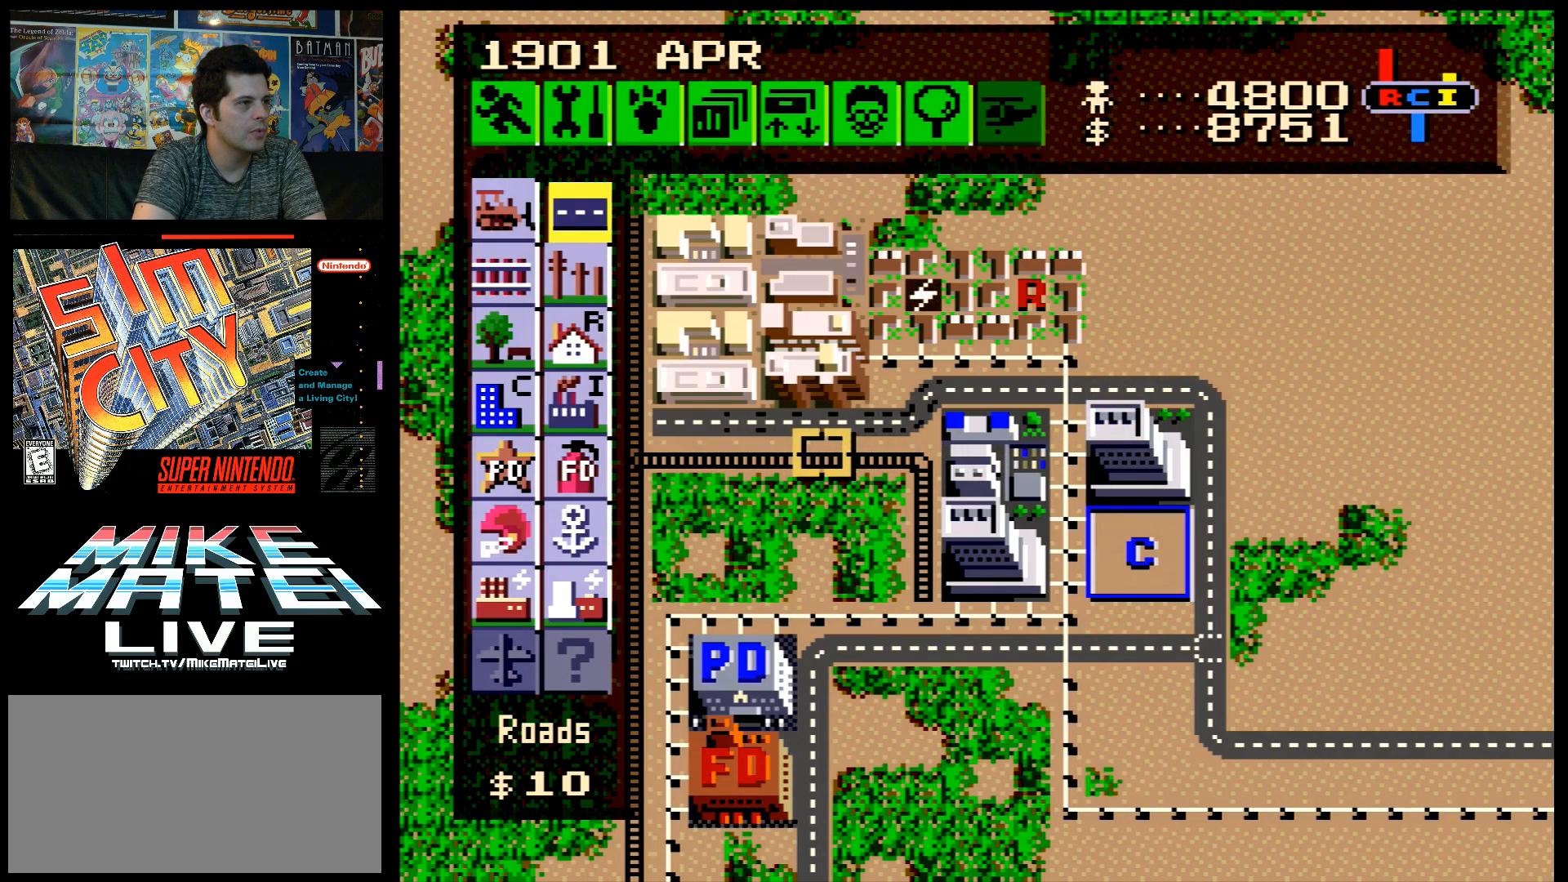
{"buttons": ["DPAD_LEFT"], "events": []}
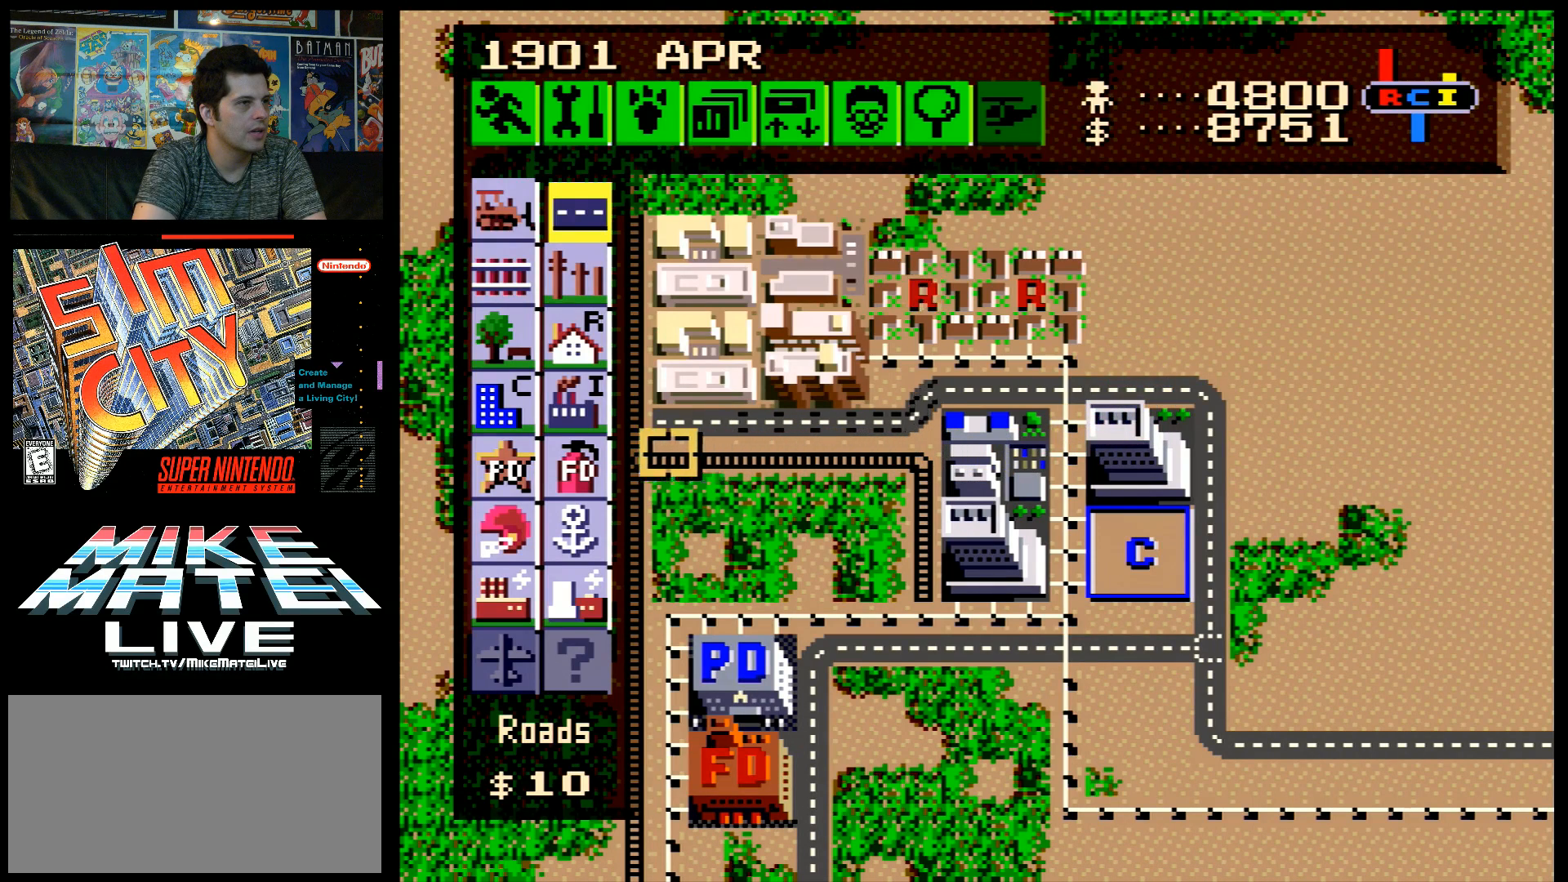
{"buttons": [], "events": [[67, "DPAD_LEFT", "up"]]}
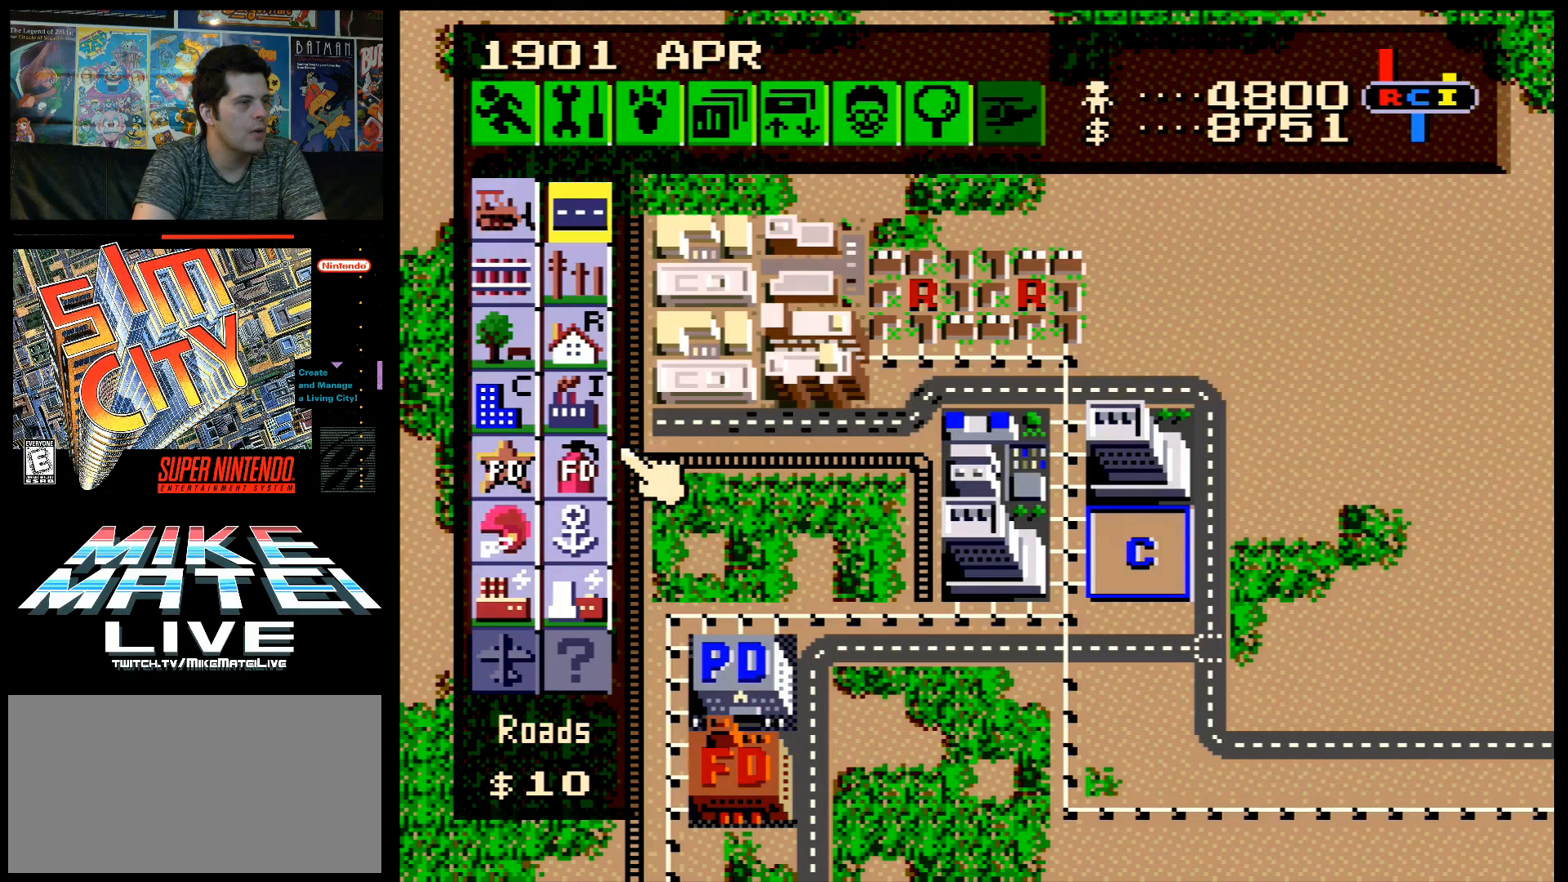
{"buttons": [], "events": []}
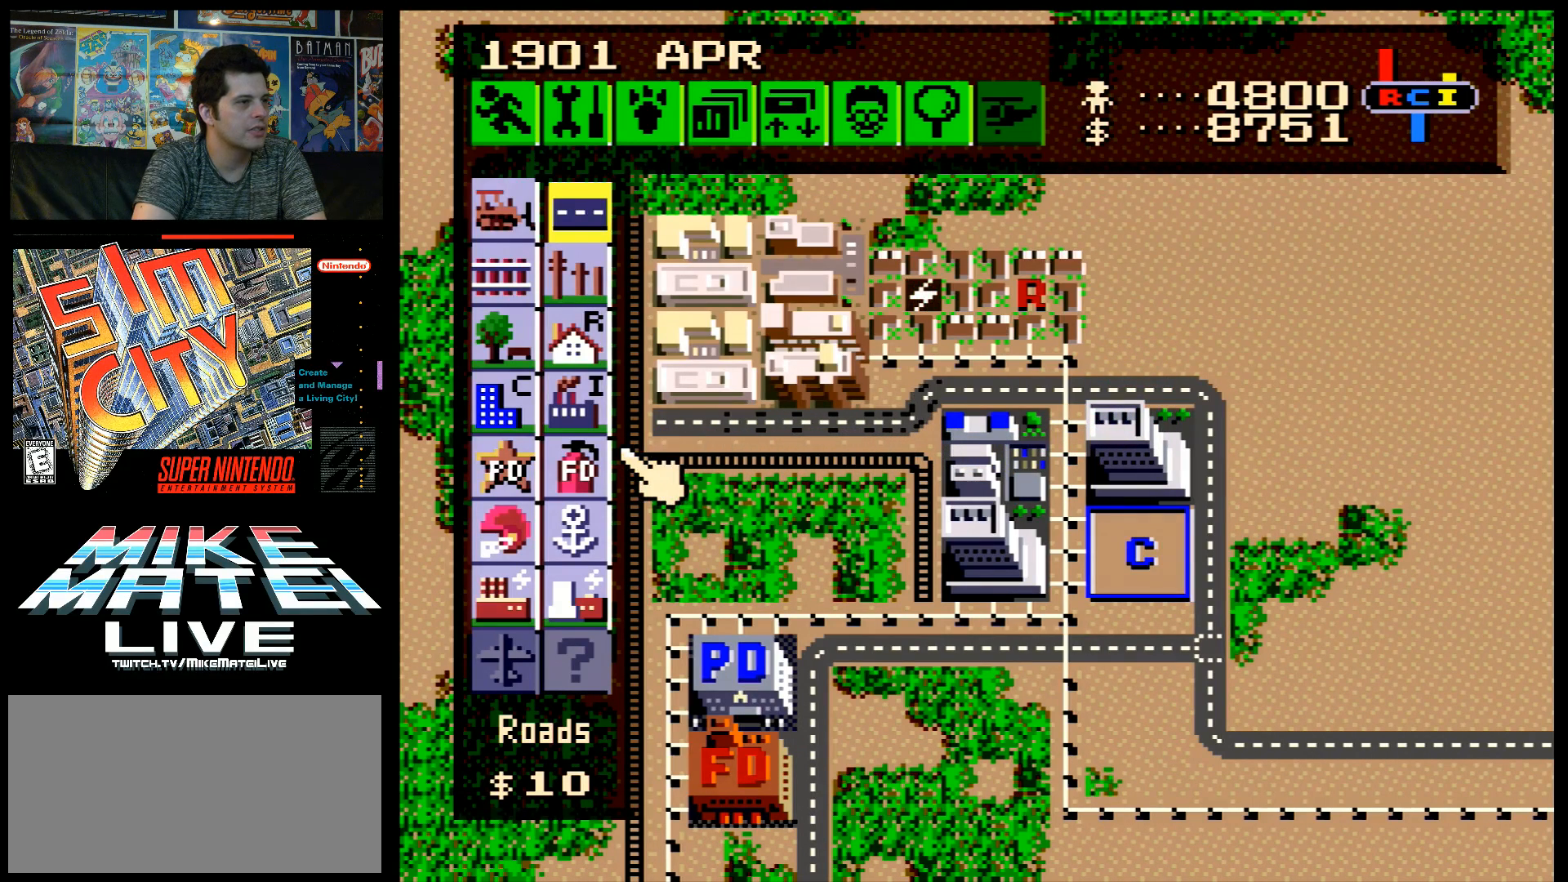
{"buttons": ["DPAD_RIGHT"], "events": [[483, "DPAD_RIGHT", "down"]]}
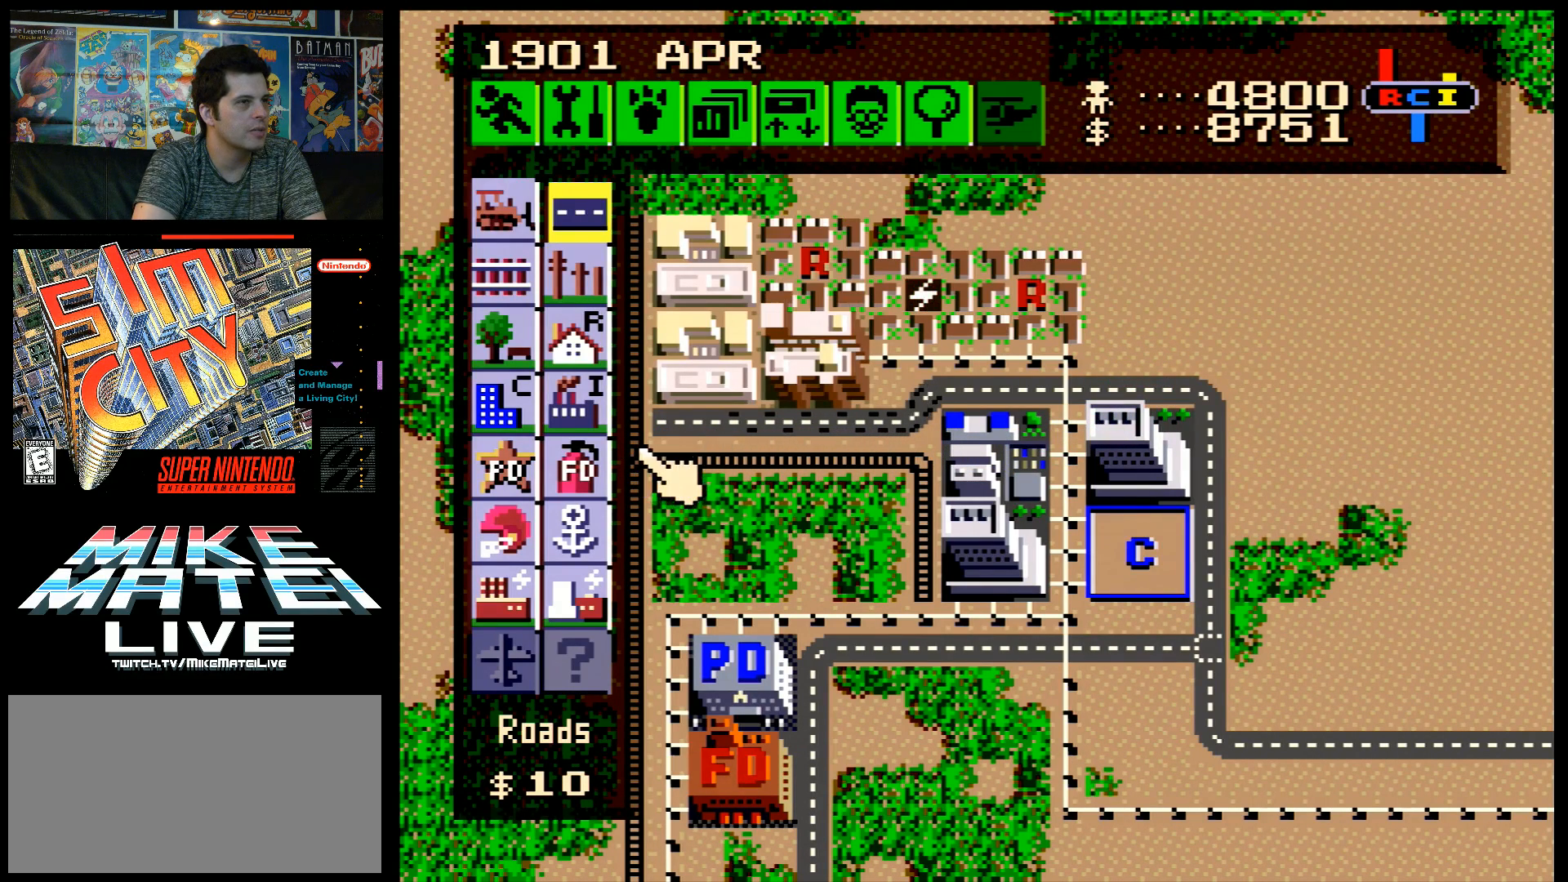
{"buttons": ["DPAD_RIGHT"], "events": []}
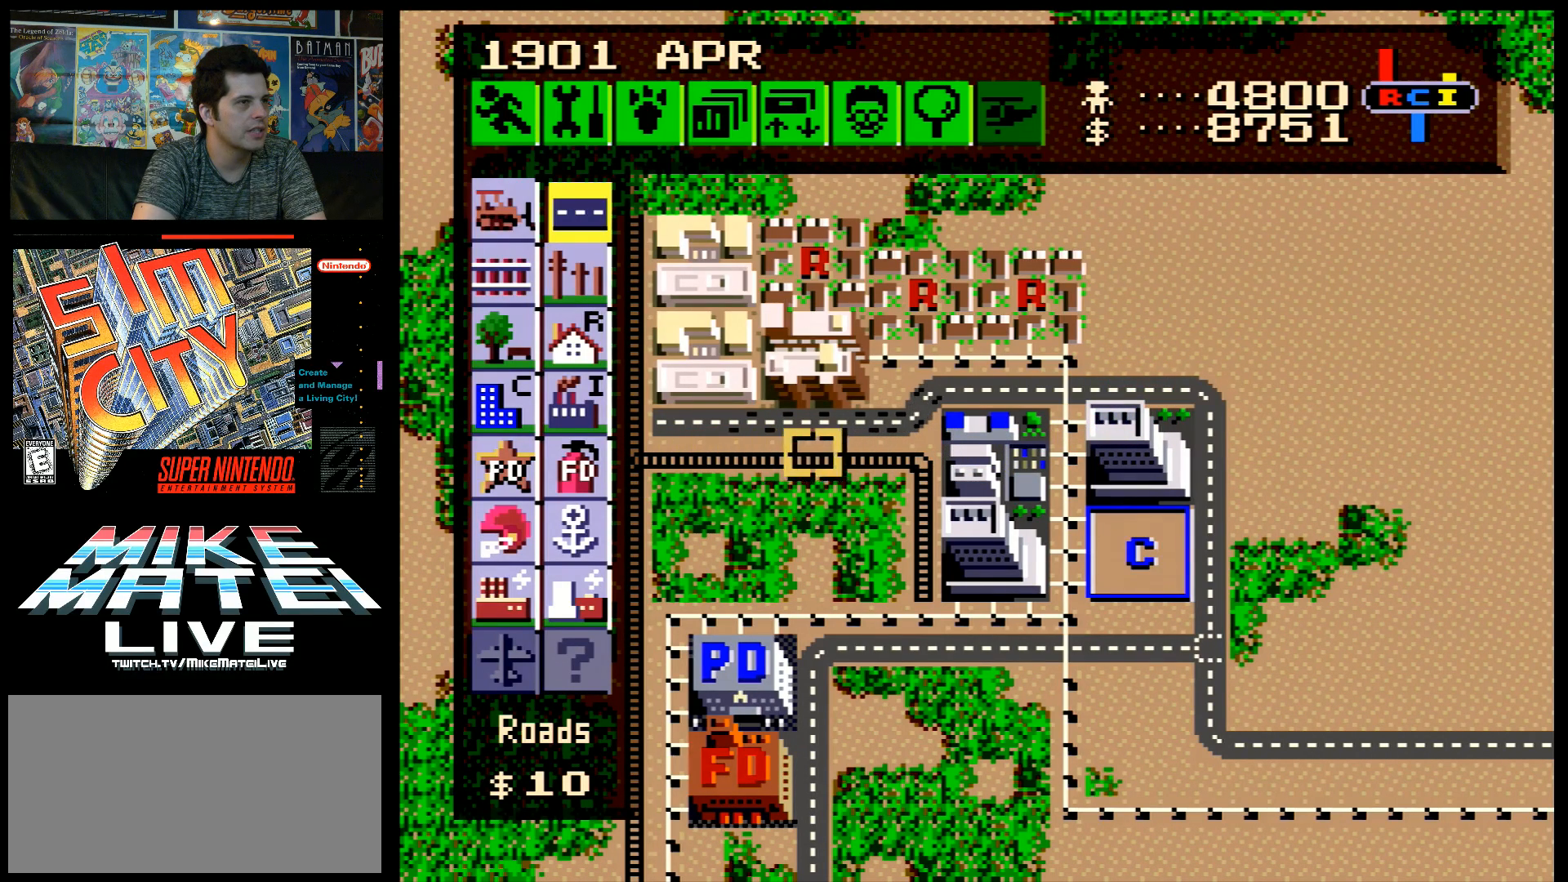
{"buttons": ["DPAD_RIGHT"], "events": []}
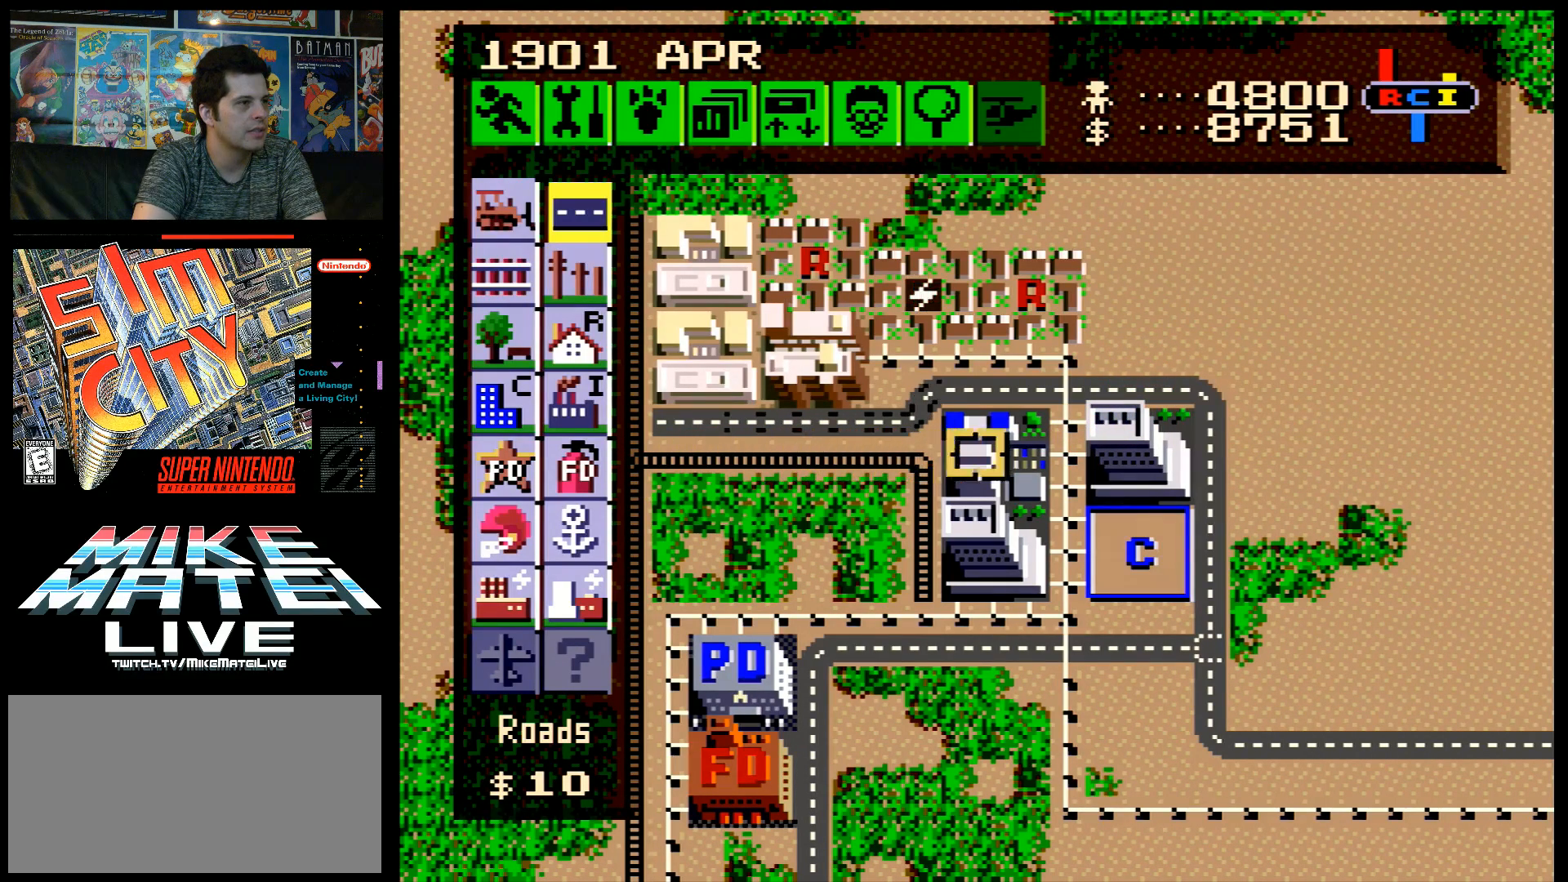
{"buttons": ["DPAD_DOWN"], "events": [[467, "DPAD_DOWN", "down"], [467, "DPAD_RIGHT", "up"]]}
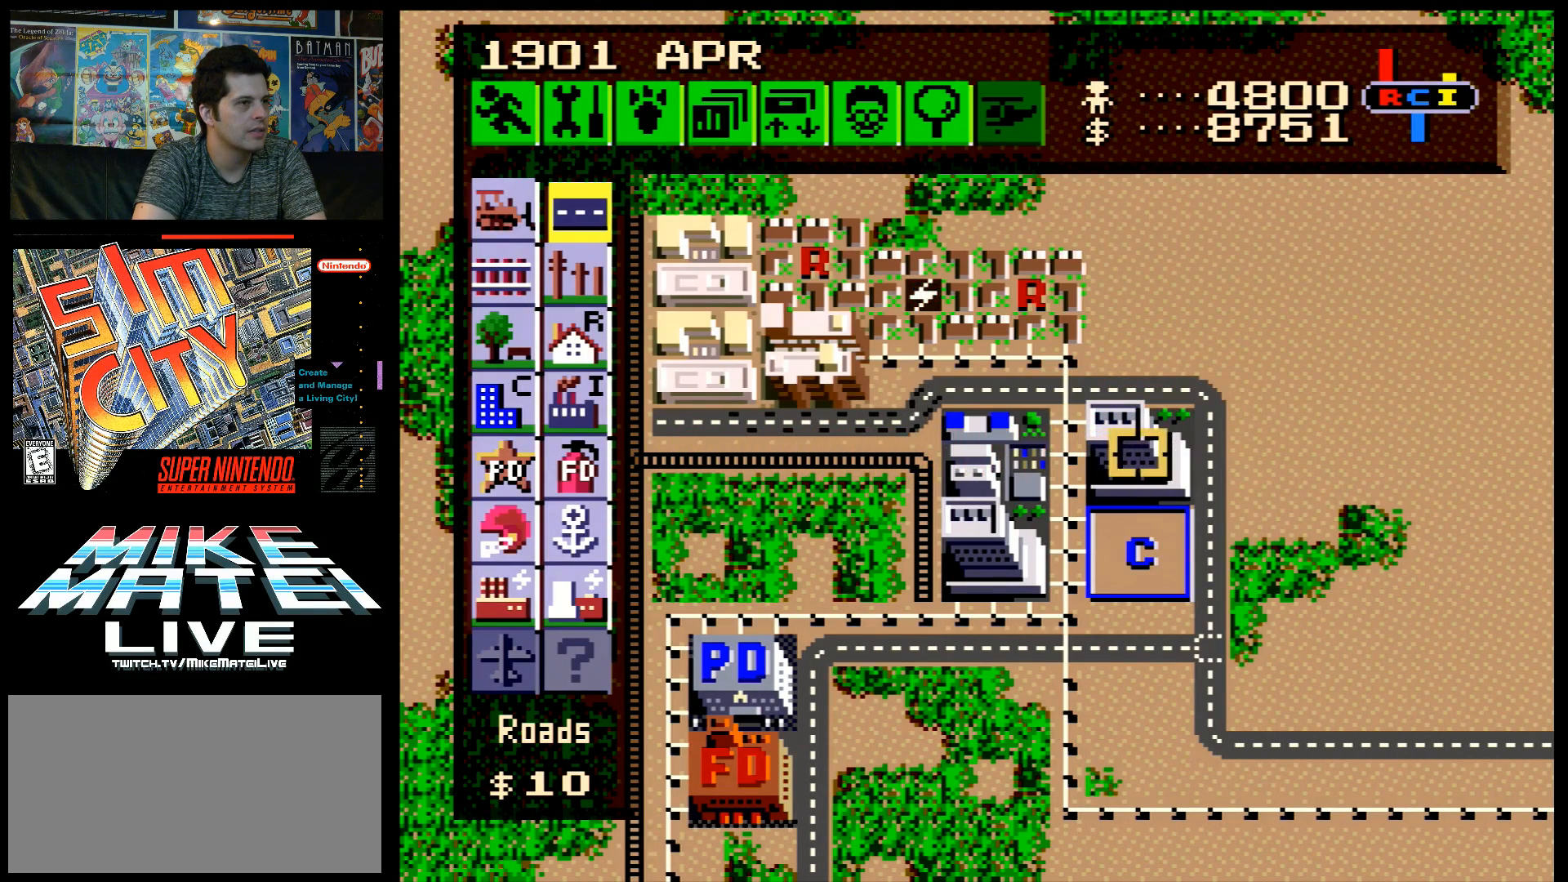
{"buttons": ["DPAD_LEFT"], "events": [[200, "DPAD_LEFT", "down"], [283, "DPAD_DOWN", "up"]]}
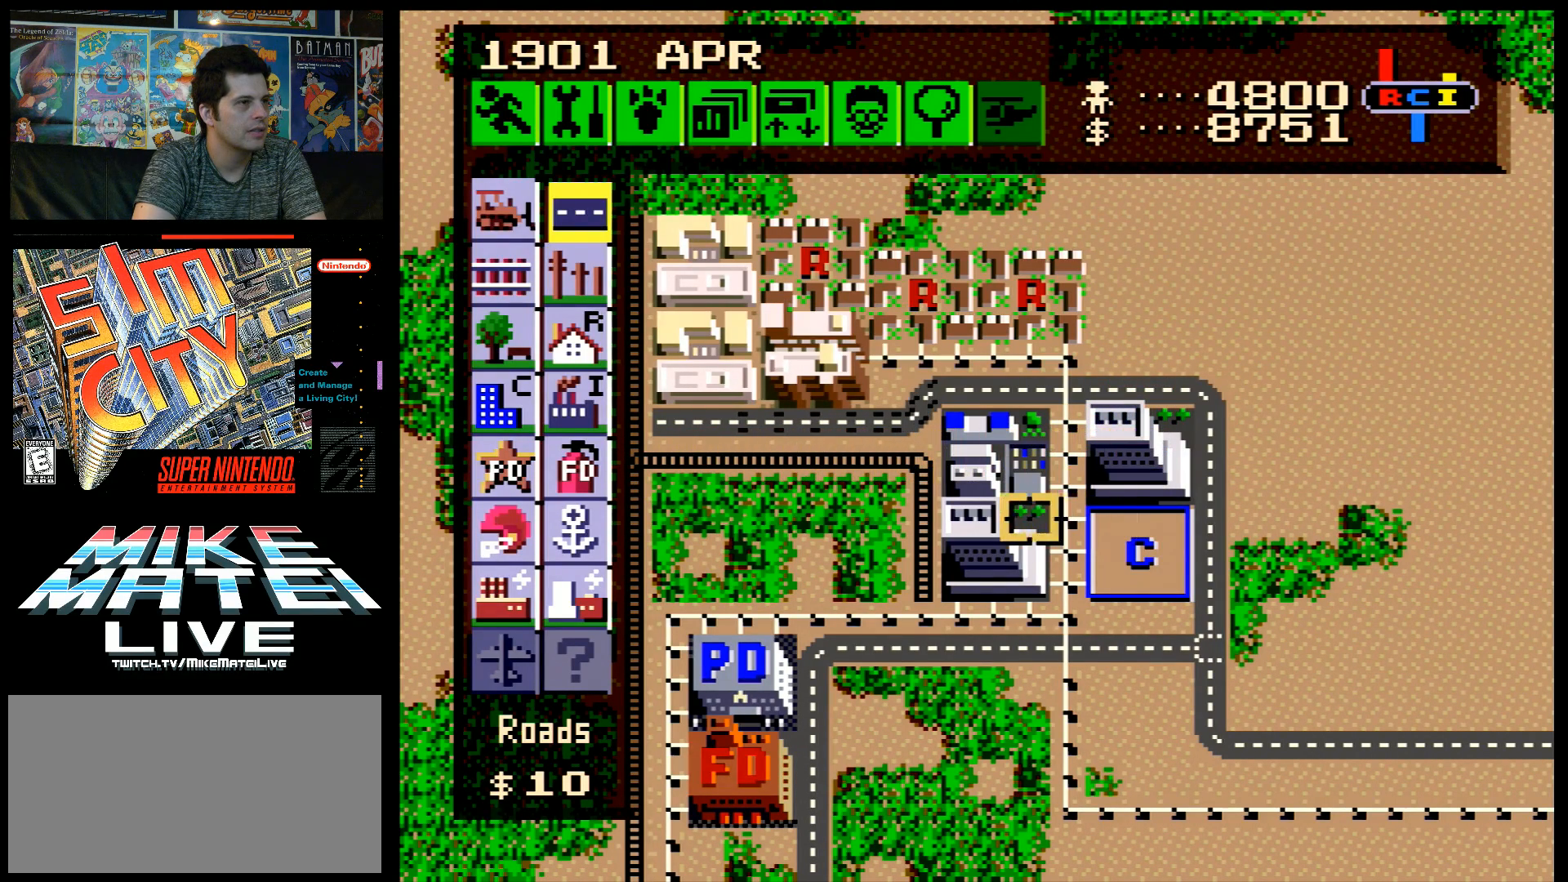
{"buttons": ["DPAD_LEFT"], "events": [[17, "DPAD_LEFT", "up"], [17, "DPAD_UP", "down"], [233, "DPAD_RIGHT", "down"], [233, "DPAD_UP", "up"], [350, "DPAD_DOWN", "down"], [350, "DPAD_RIGHT", "up"], [483, "DPAD_LEFT", "down"], [500, "DPAD_DOWN", "up"]]}
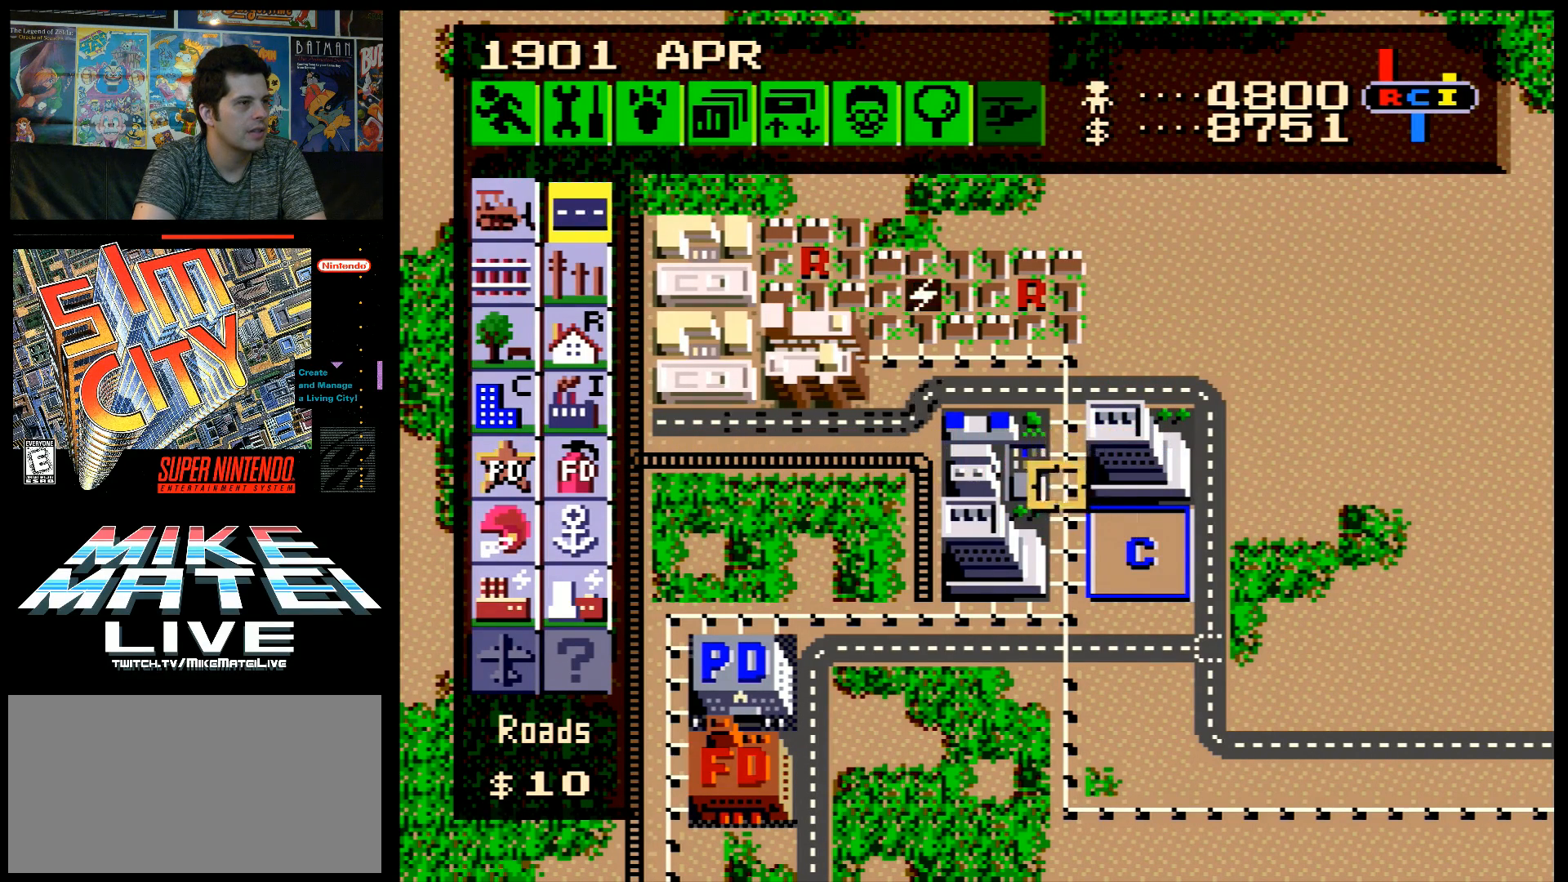
{"buttons": ["DPAD_LEFT"], "events": []}
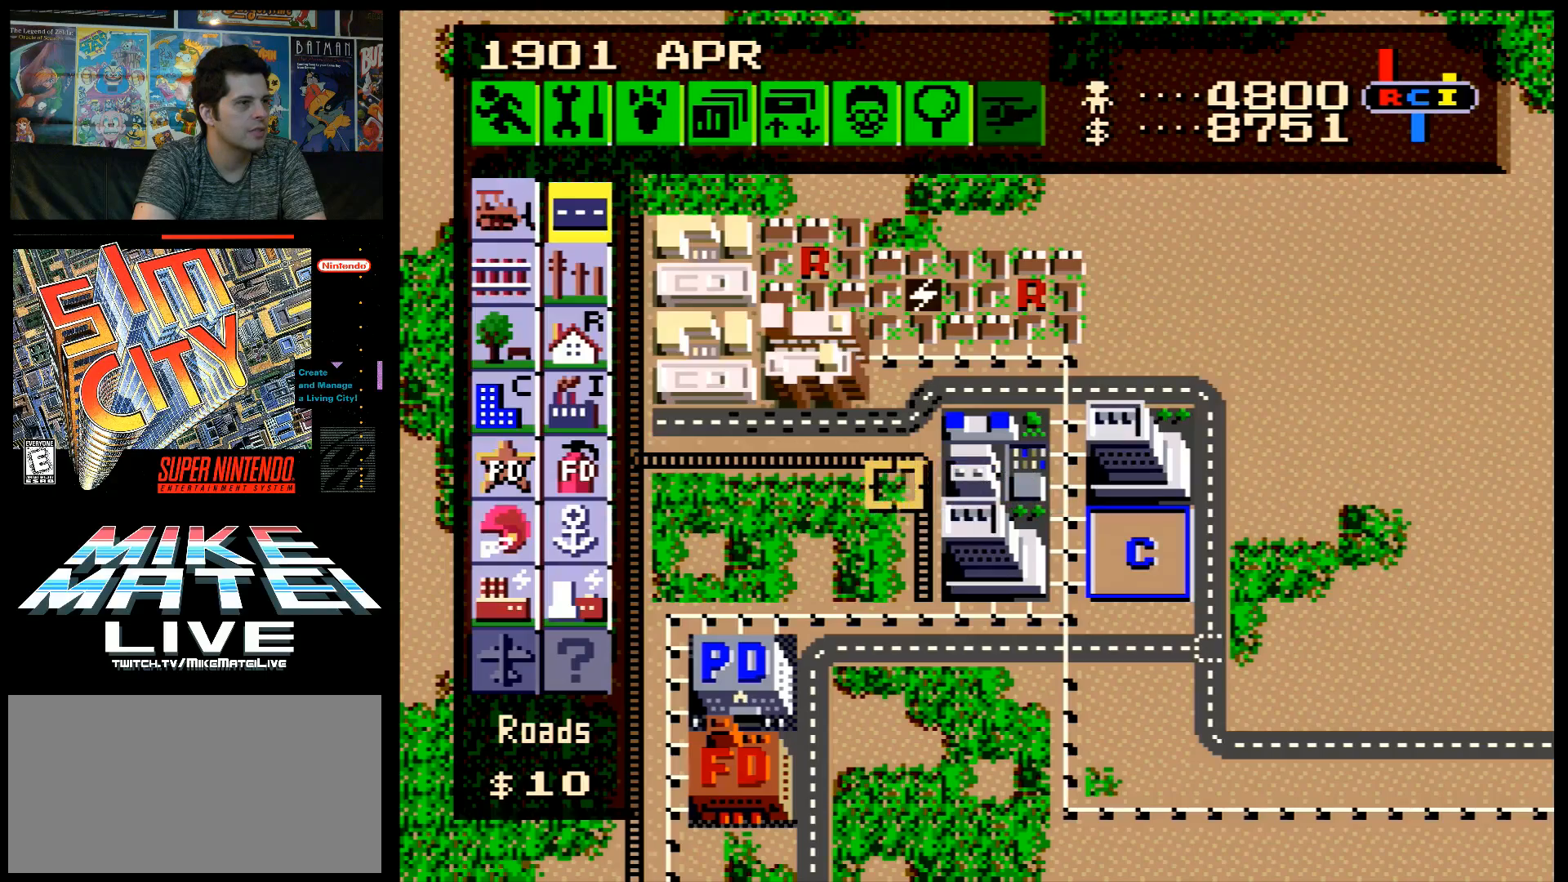
{"buttons": ["DPAD_LEFT"], "events": []}